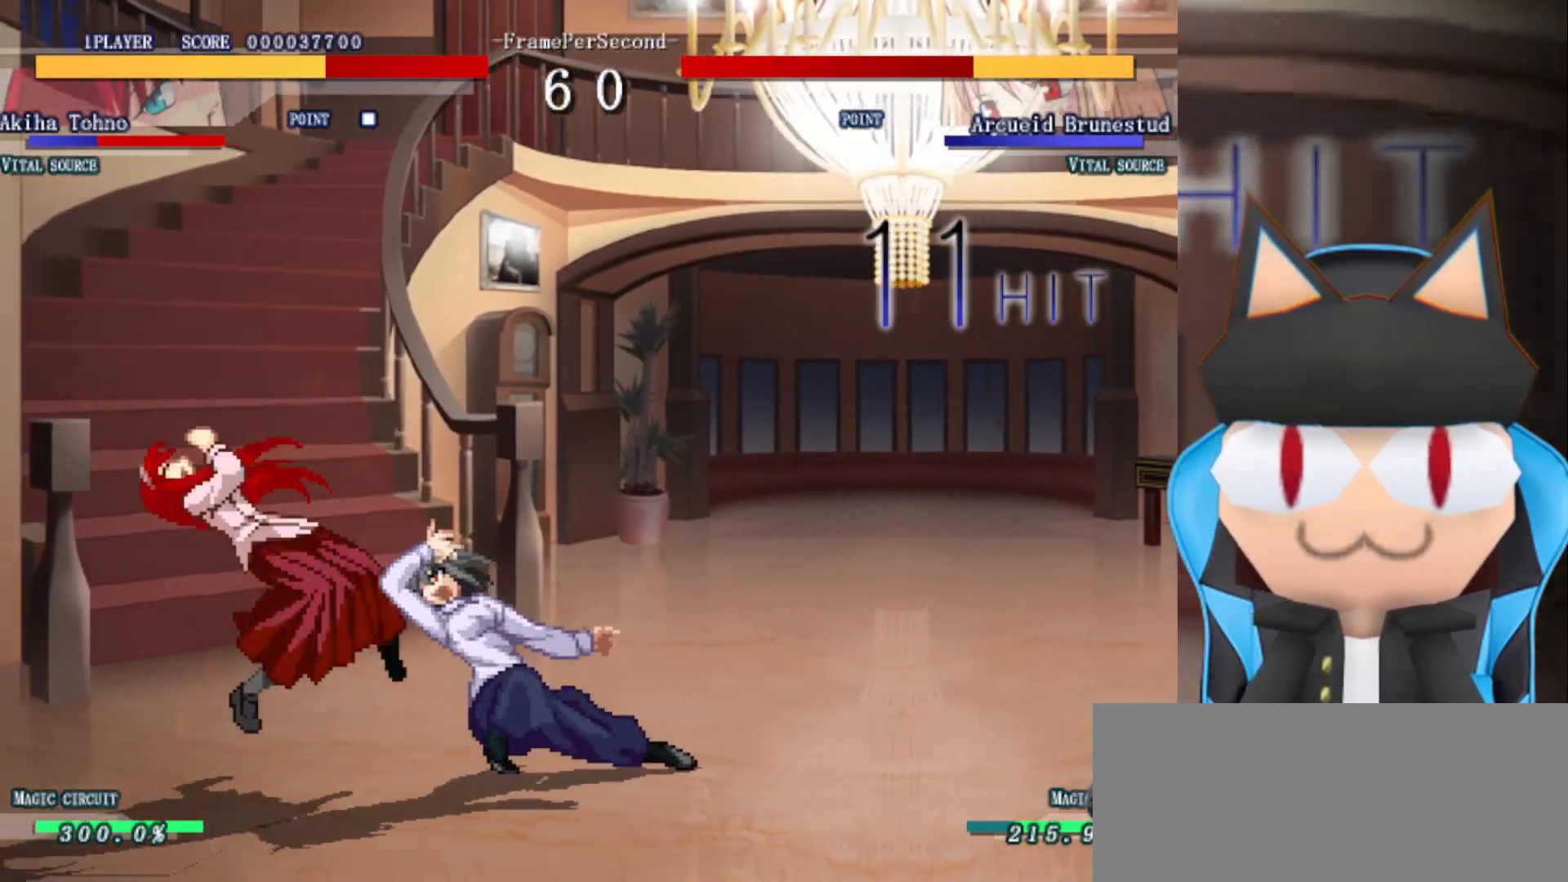
Gameplay with a controller (arcade stick); each line is a JSON object with the inputs held at the frame after it. "events" lists button and stick changes between this image and that frame as [ms after this image, input, new state], when the widget could be followed in between. Not read: L3 R3 other_buttons.
{"buttons": [], "left_stick": "right", "events": [[200, "CIRCLE", "down"], [200, "CROSS", "down"], [217, "R2", "down"], [300, "CIRCLE", "up"], [300, "CROSS", "up"], [300, "R2", "up"], [383, "CIRCLE", "down"], [383, "CROSS", "down"], [450, "CIRCLE", "up"], [467, "CROSS", "up"]]}
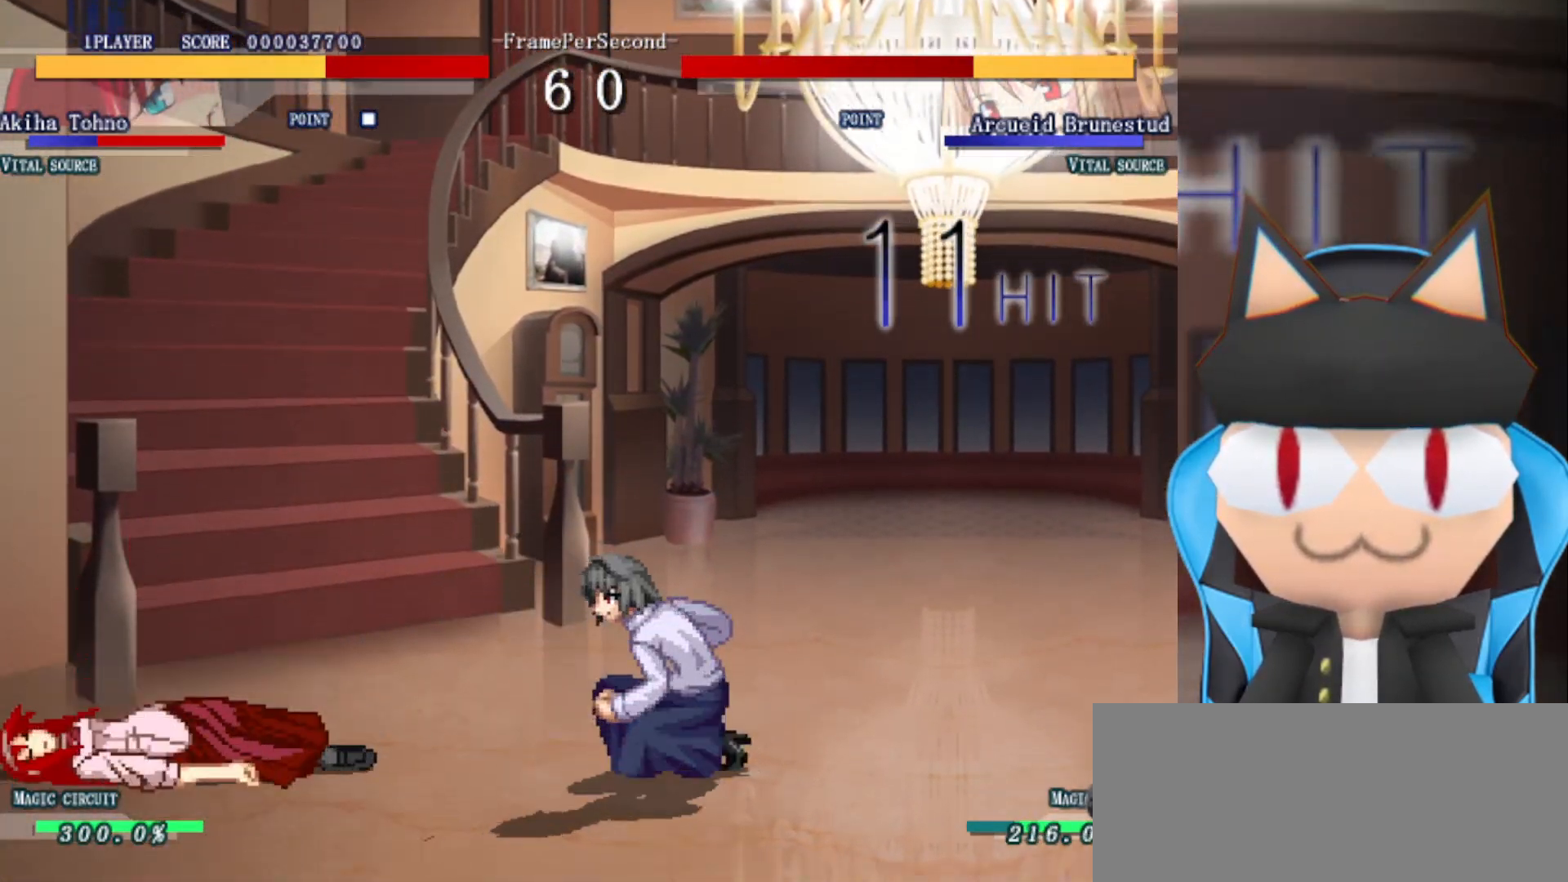
{"buttons": [], "left_stick": "right", "events": [[50, "CIRCLE", "down"], [50, "CROSS", "down"], [50, "R2", "down"], [133, "CIRCLE", "up"], [150, "CROSS", "up"], [183, "R2", "up"]]}
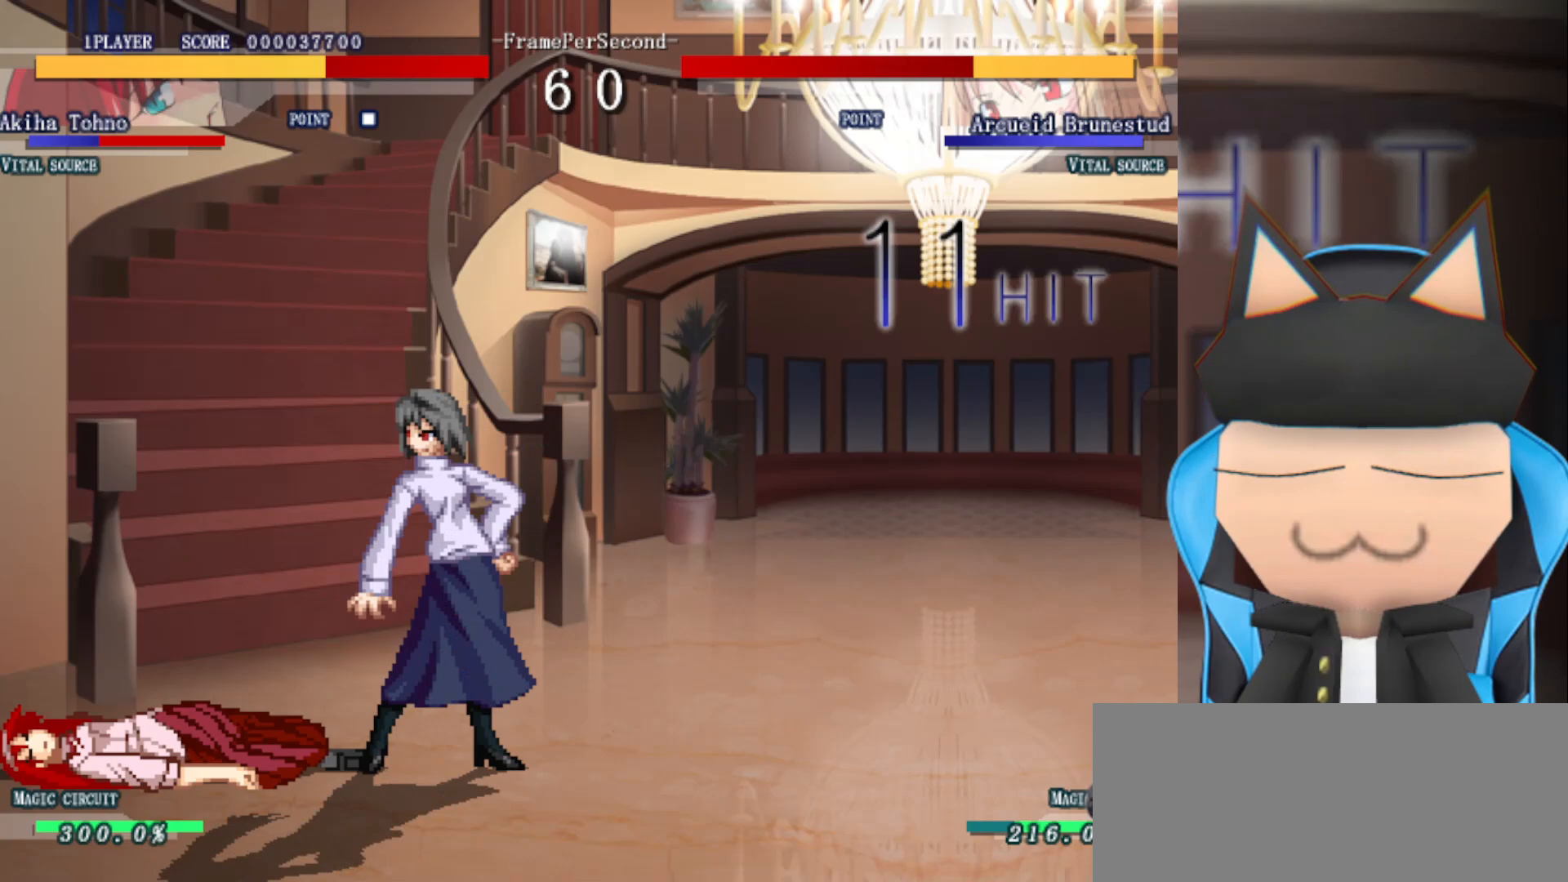
{"buttons": [], "left_stick": "up", "events": [[450, "left_stick", "up"]]}
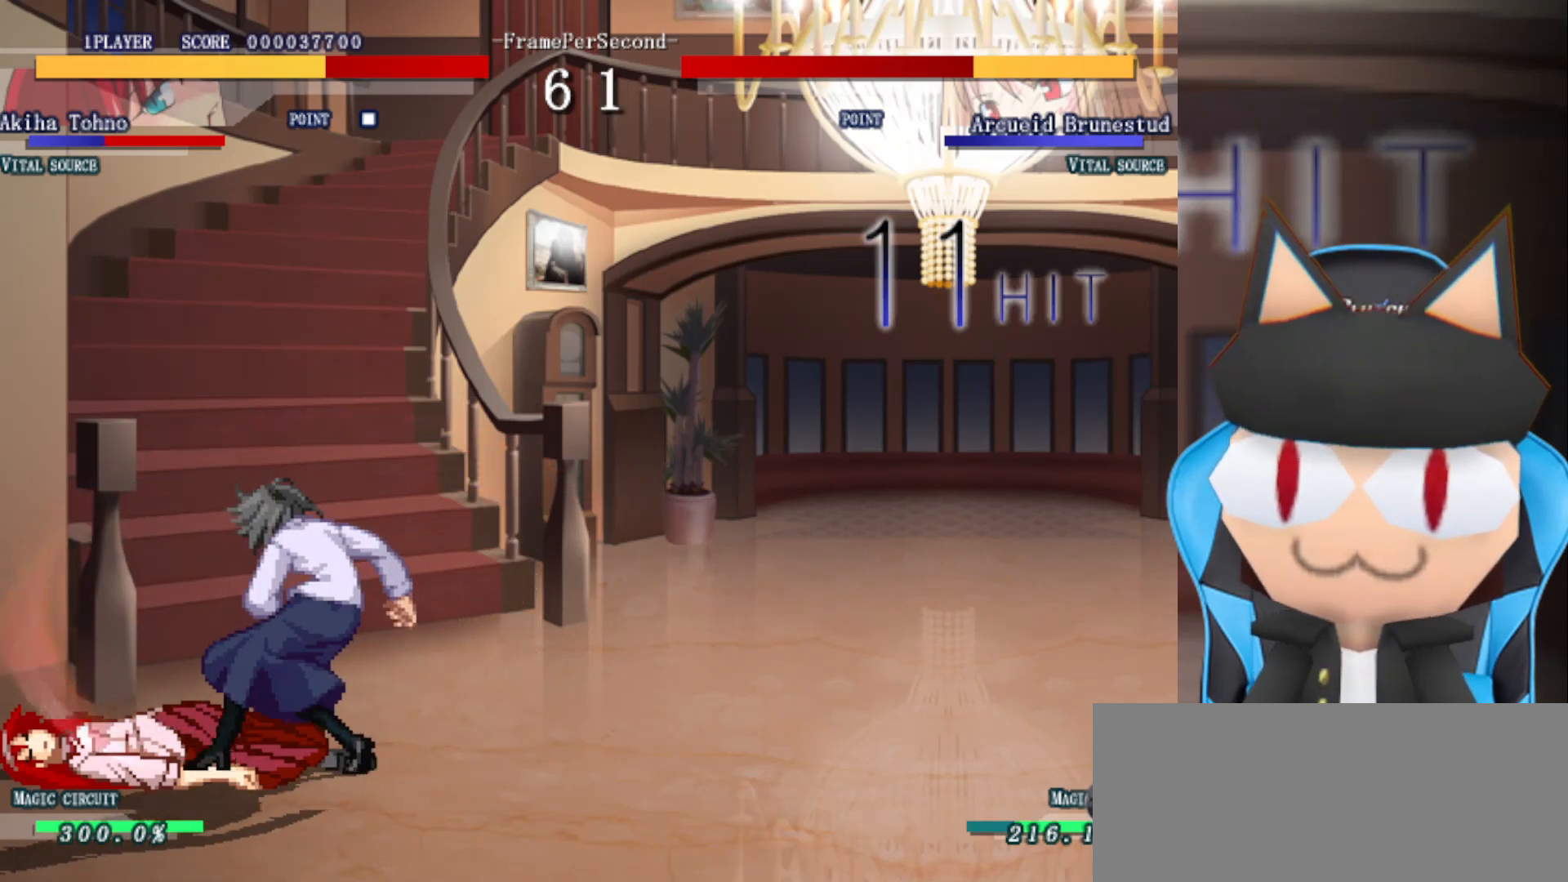
{"buttons": [], "left_stick": "right", "events": [[33, "left_stick", "up-left"], [150, "left_stick", "center"], [200, "left_stick", "right"], [267, "CROSS", "down"], [333, "CROSS", "up"], [450, "CROSS", "down"], [500, "CROSS", "up"]]}
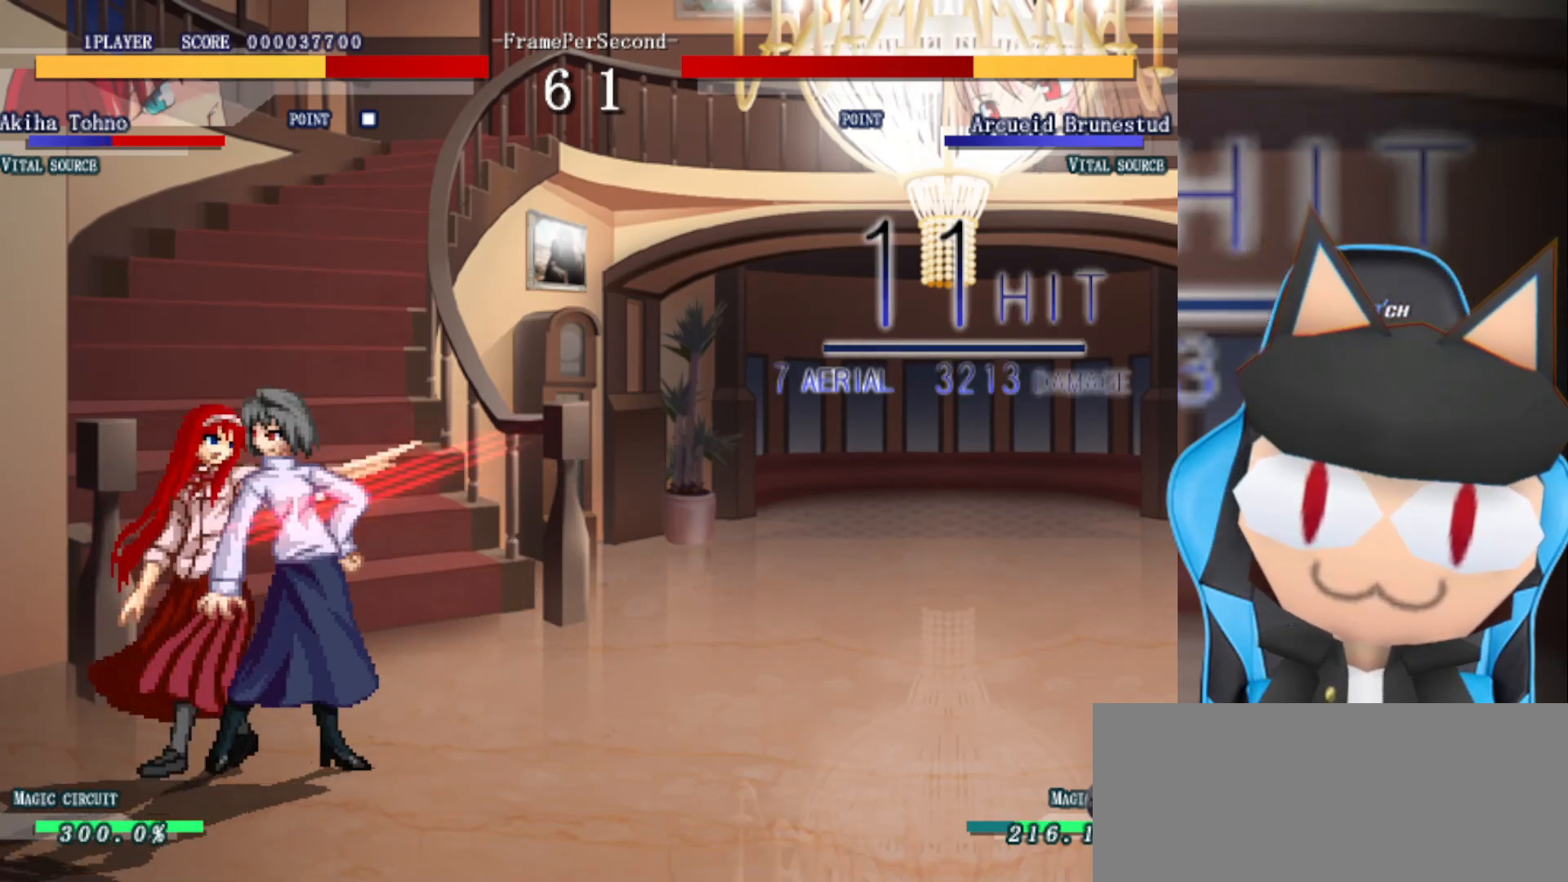
{"buttons": ["R2"], "left_stick": "left", "events": [[83, "CROSS", "down"], [183, "CROSS", "up"], [267, "left_stick", "up"], [350, "left_stick", "left"], [400, "R2", "down"]]}
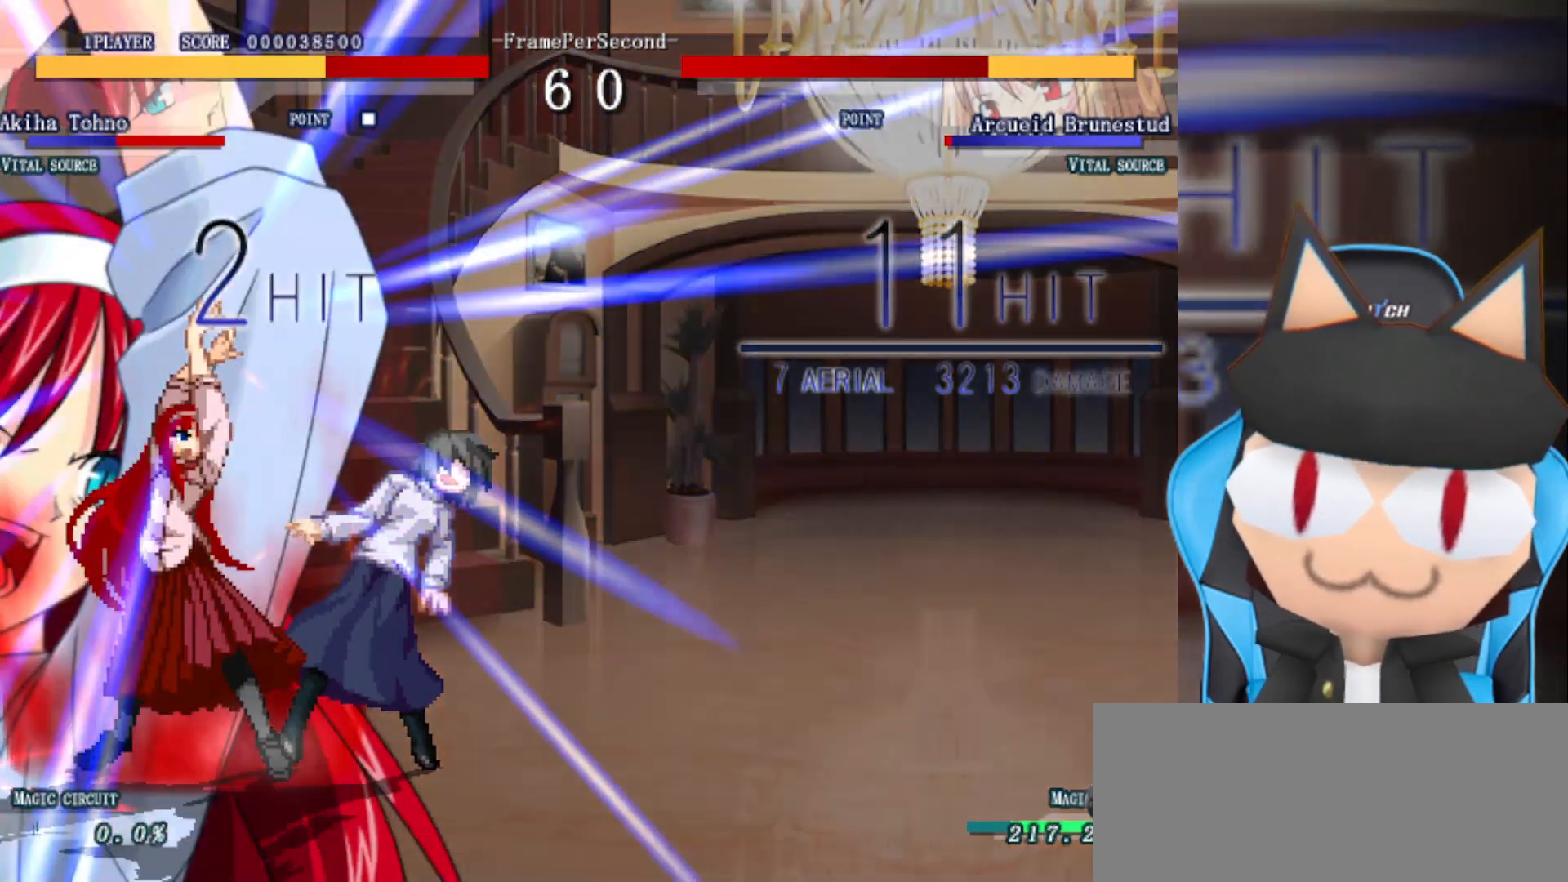
{"buttons": ["R2"], "left_stick": "center", "events": [[33, "left_stick", "center"]]}
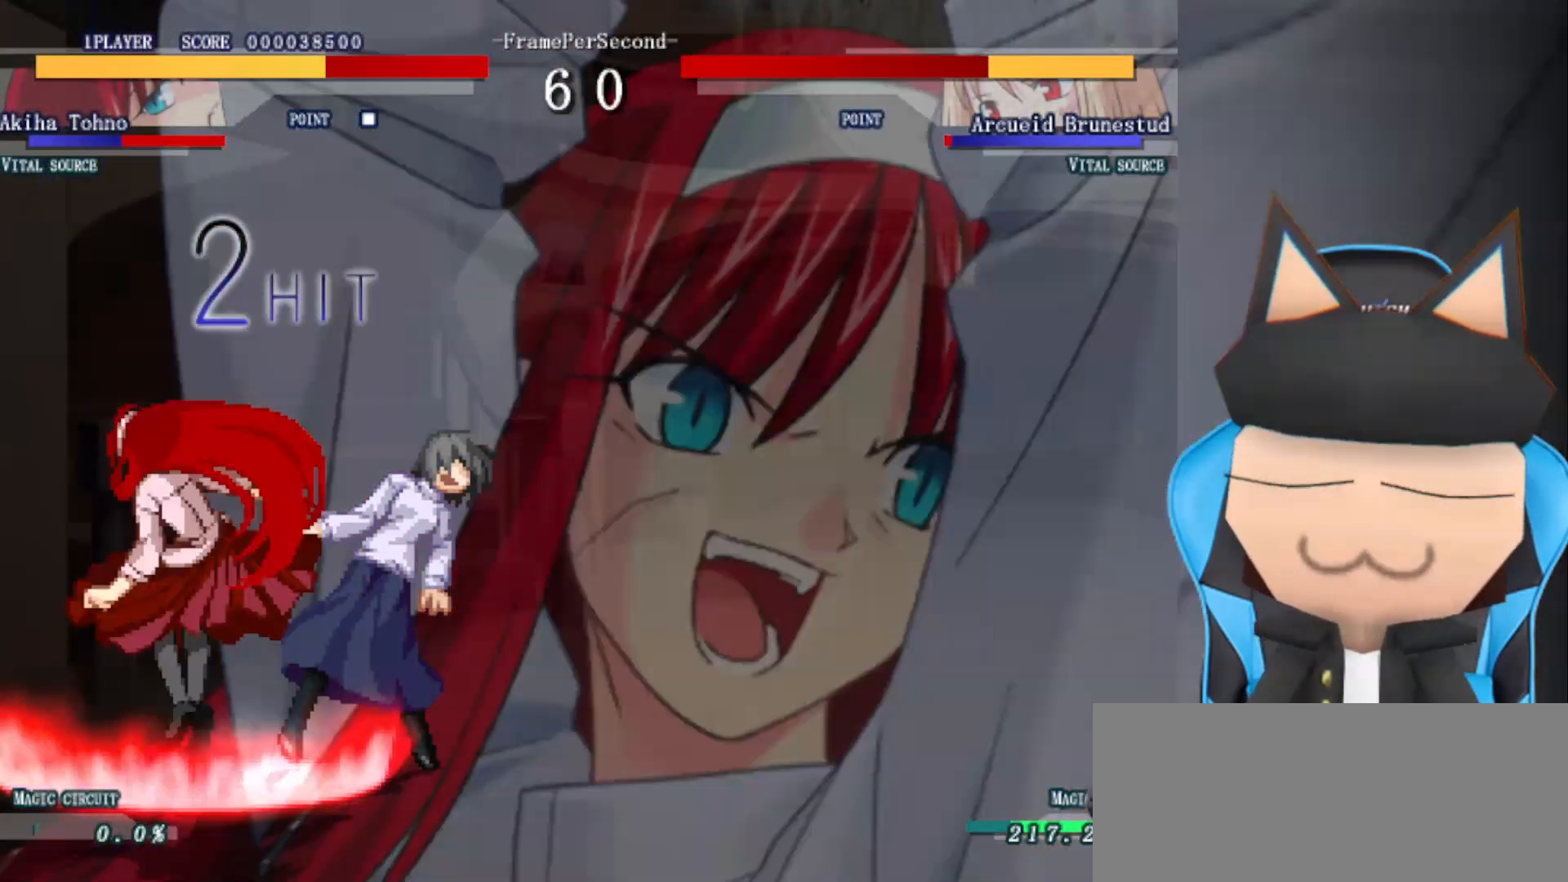
{"buttons": ["R2"], "left_stick": "center", "events": []}
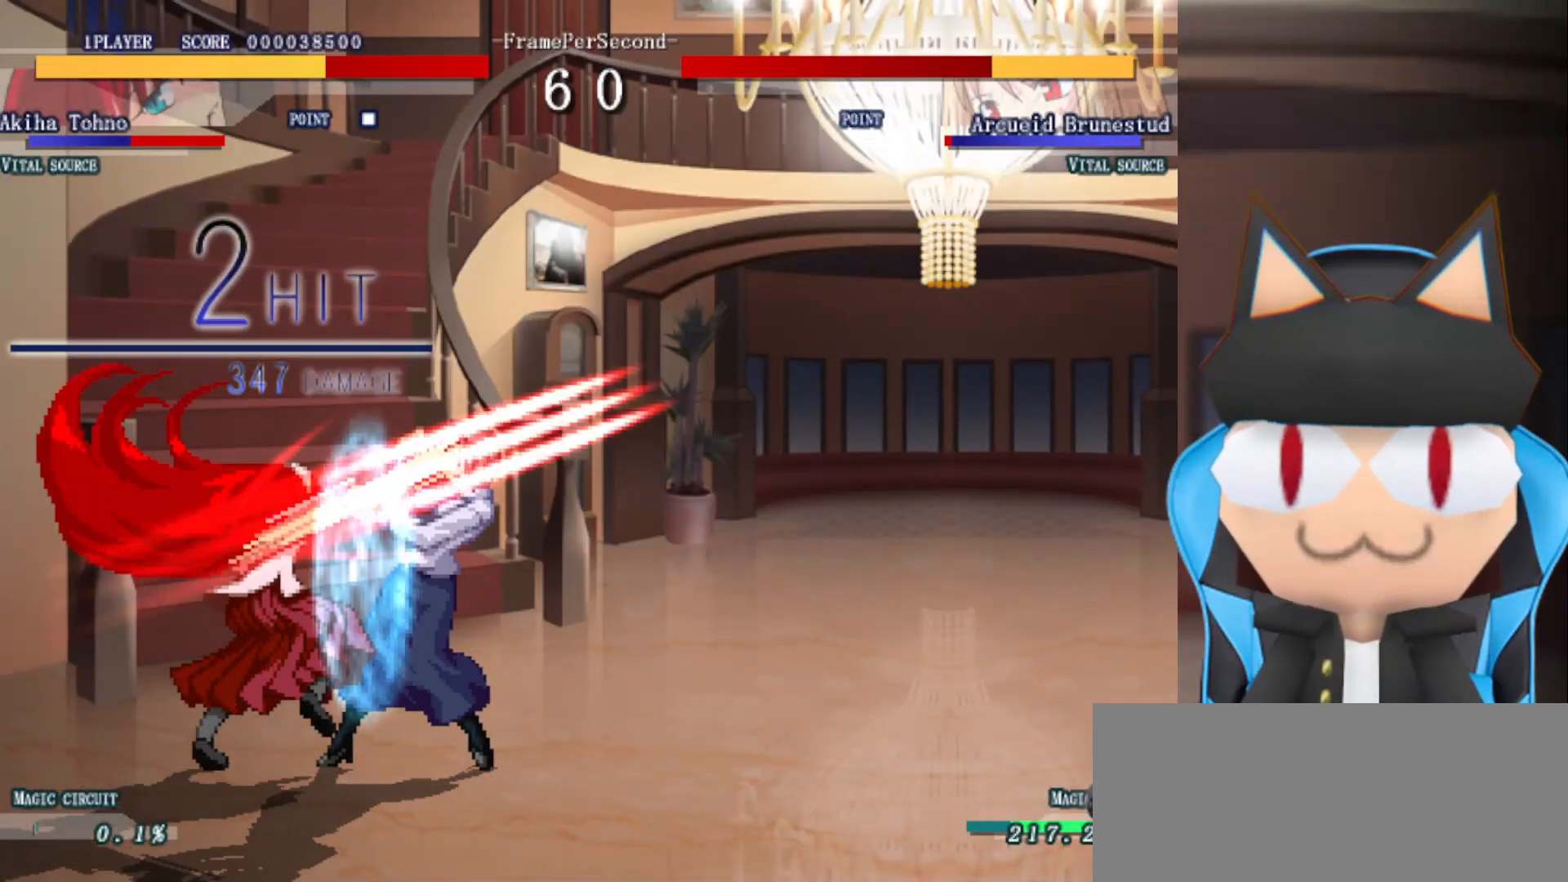
{"buttons": ["R2"], "left_stick": "center", "events": []}
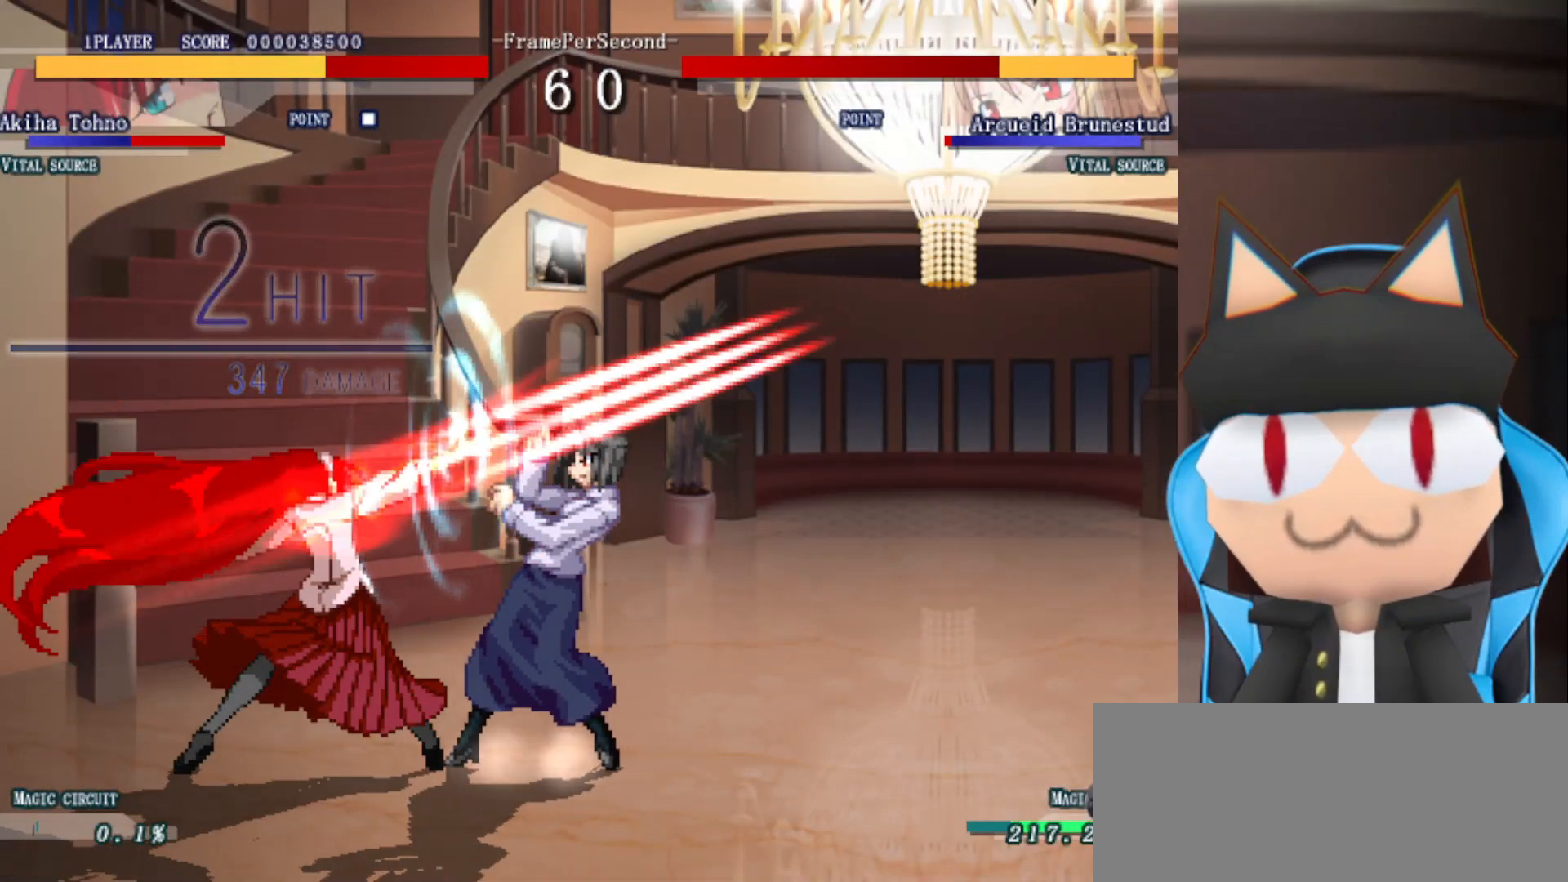
{"buttons": ["R2"], "left_stick": "right", "events": [[217, "left_stick", "right"], [300, "R2", "up"], [367, "R2", "down"], [417, "R2", "up"], [467, "R2", "down"]]}
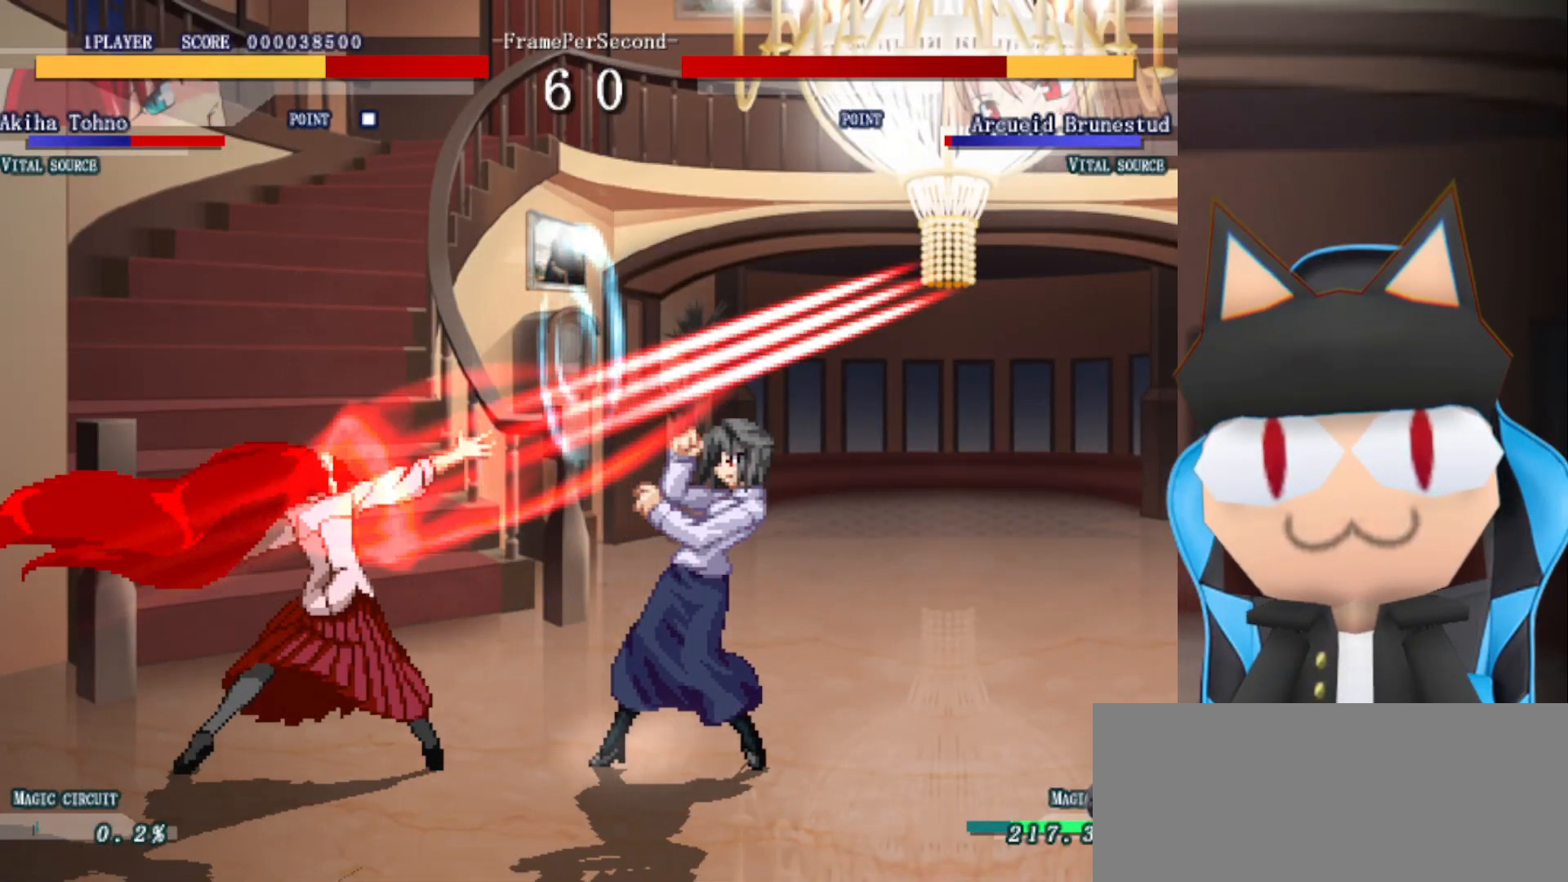
{"buttons": ["R2"], "left_stick": "right", "events": [[17, "R2", "up"], [83, "R2", "down"], [150, "R2", "up"], [217, "R2", "down"], [267, "R2", "up"], [333, "R2", "down"], [417, "R2", "up"], [467, "R2", "down"]]}
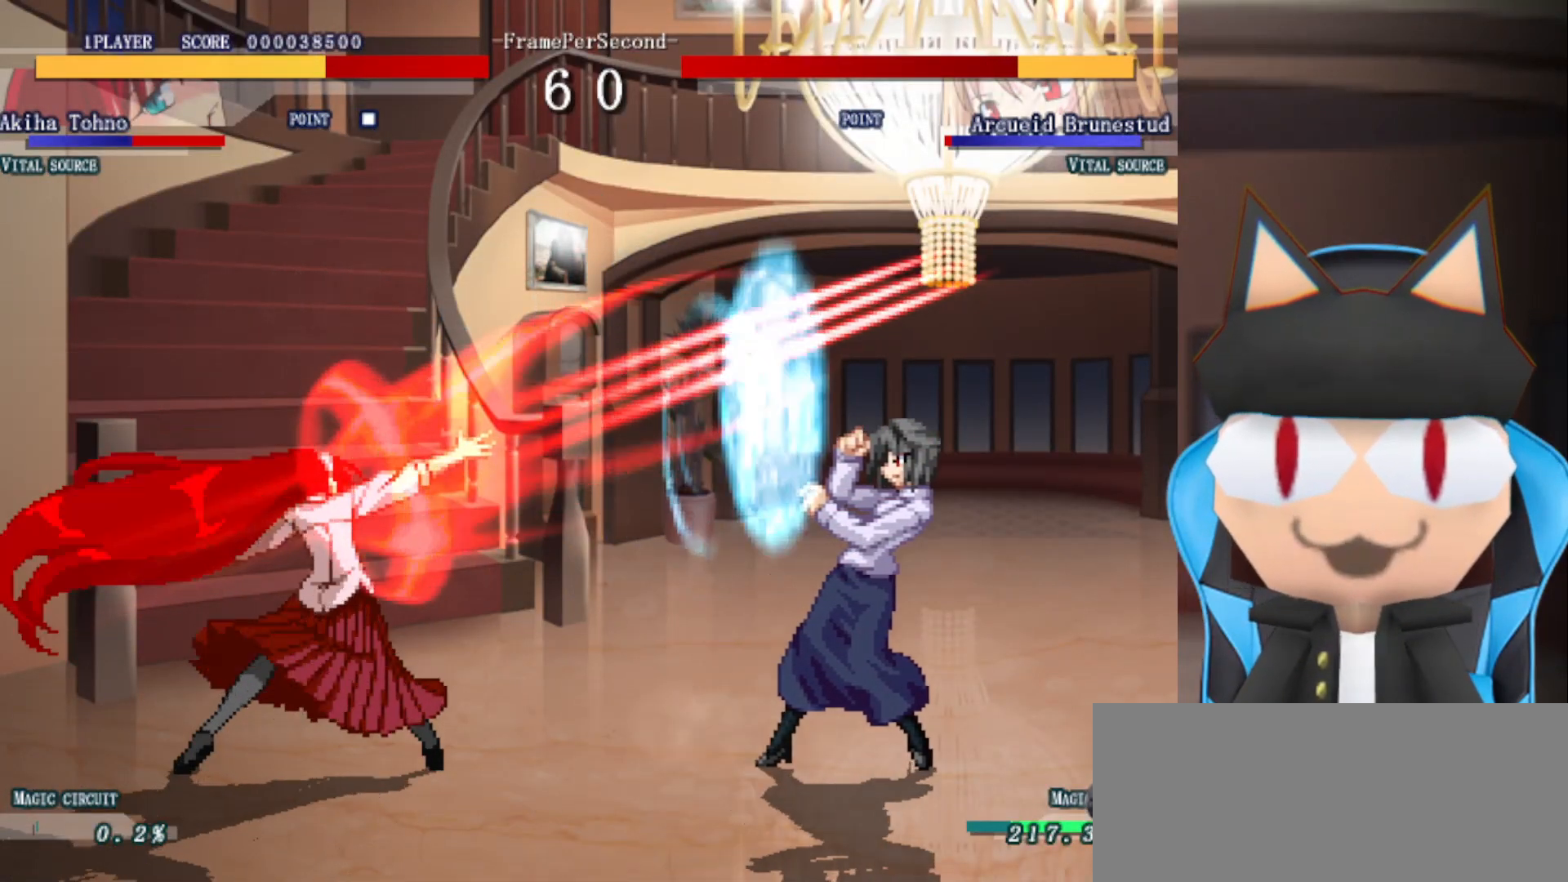
{"buttons": [], "left_stick": "right", "events": [[50, "R2", "up"]]}
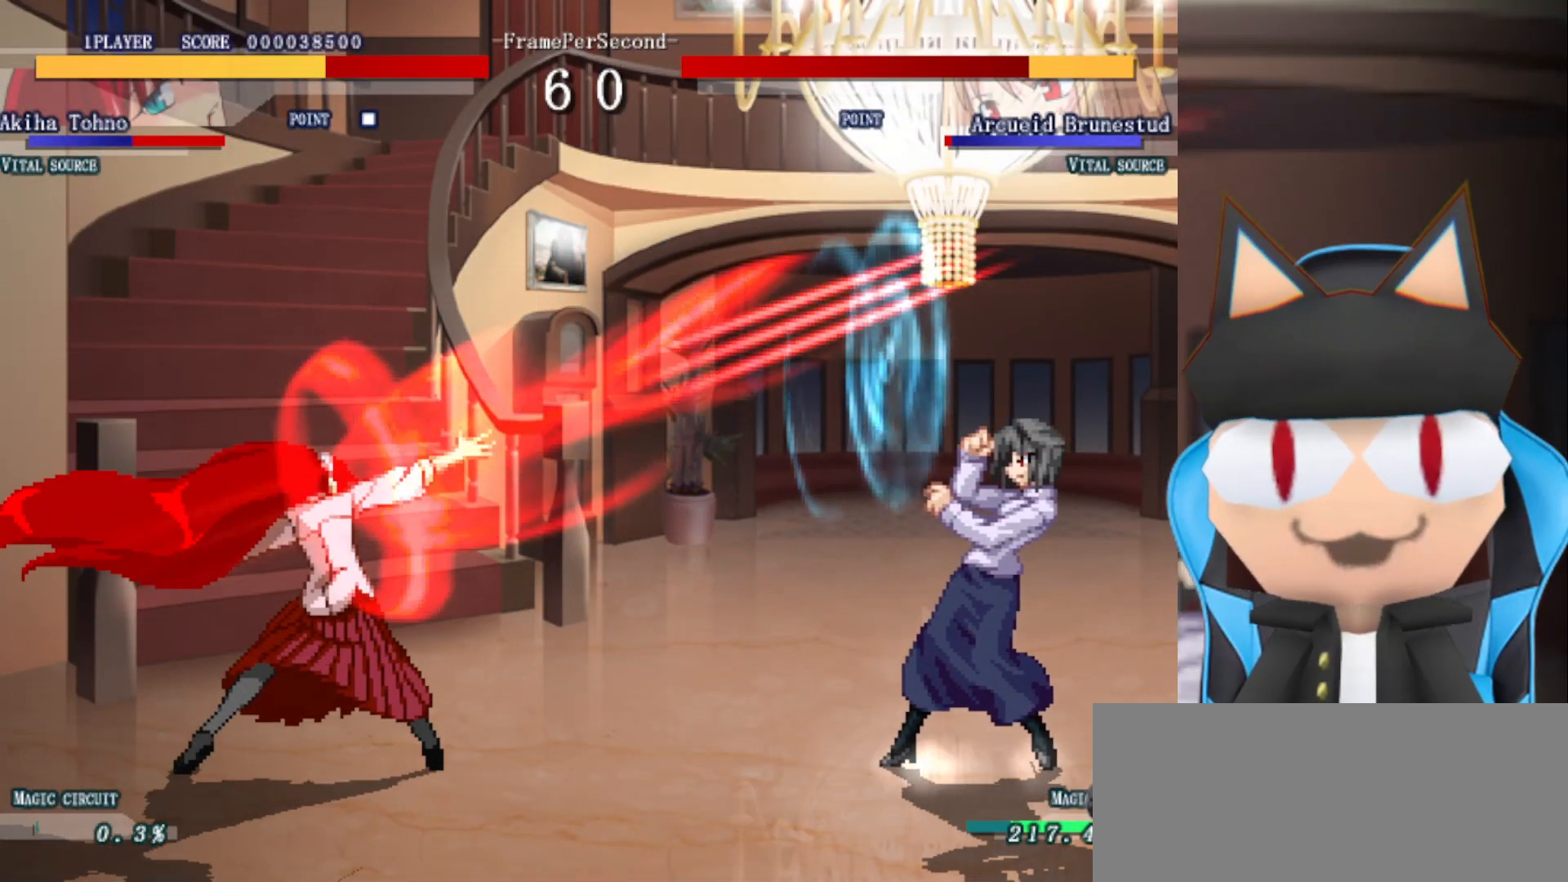
{"buttons": [], "left_stick": "right", "events": []}
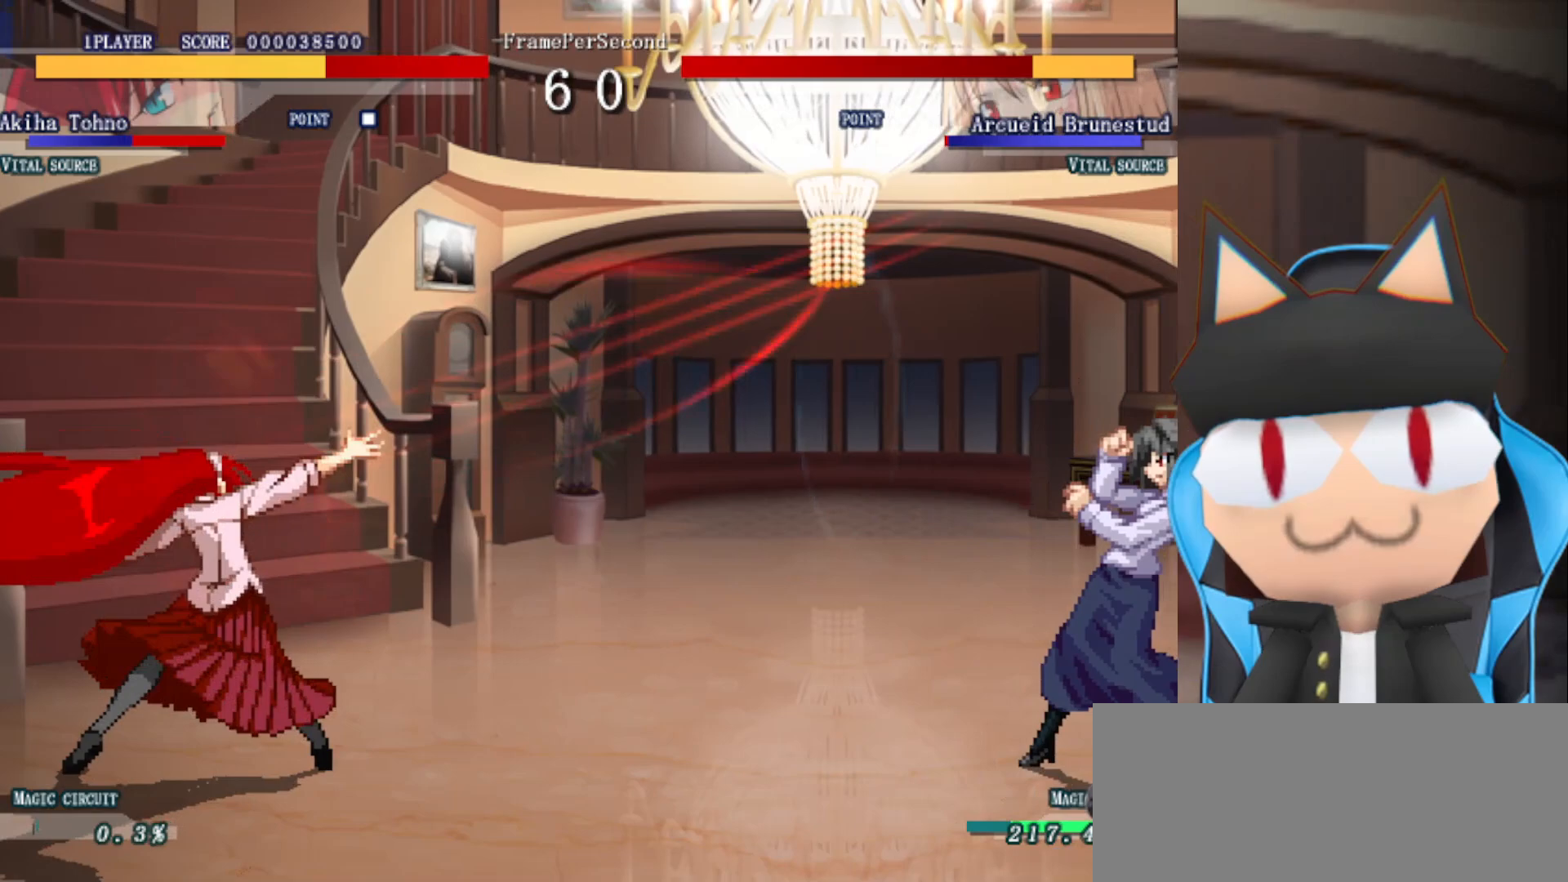
{"buttons": [], "left_stick": "right", "events": []}
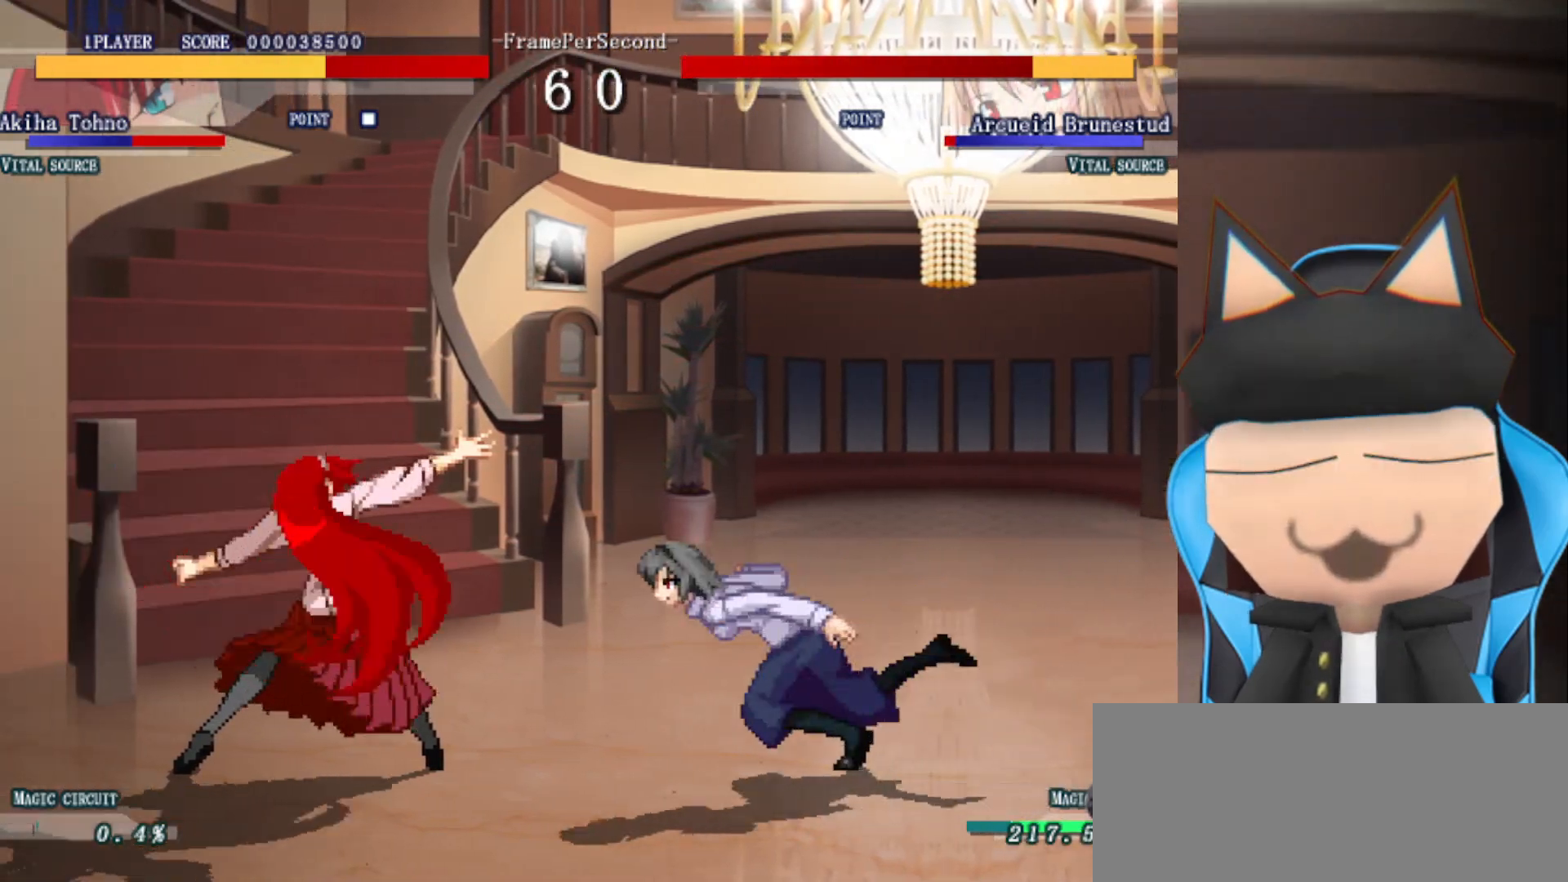
{"buttons": [], "left_stick": "right", "events": [[33, "left_stick", "center"], [150, "left_stick", "right"], [400, "CROSS", "down"], [467, "CROSS", "up"]]}
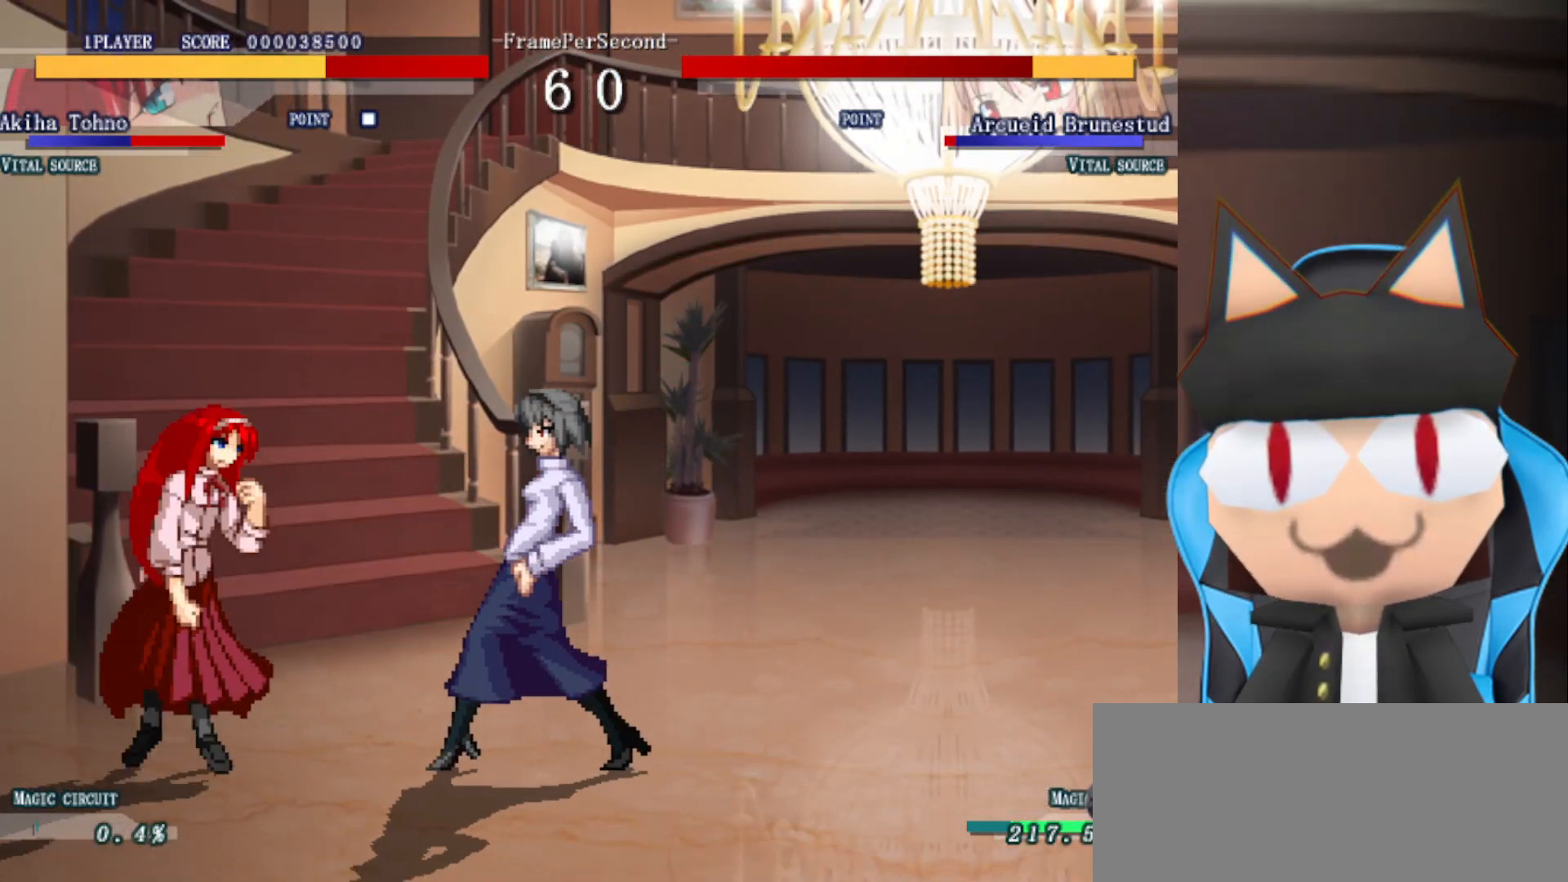
{"buttons": [], "left_stick": "right", "events": [[83, "CROSS", "down"], [150, "CROSS", "up"], [233, "CIRCLE", "down"], [300, "CIRCLE", "up"], [350, "CIRCLE", "down"], [450, "CIRCLE", "up"]]}
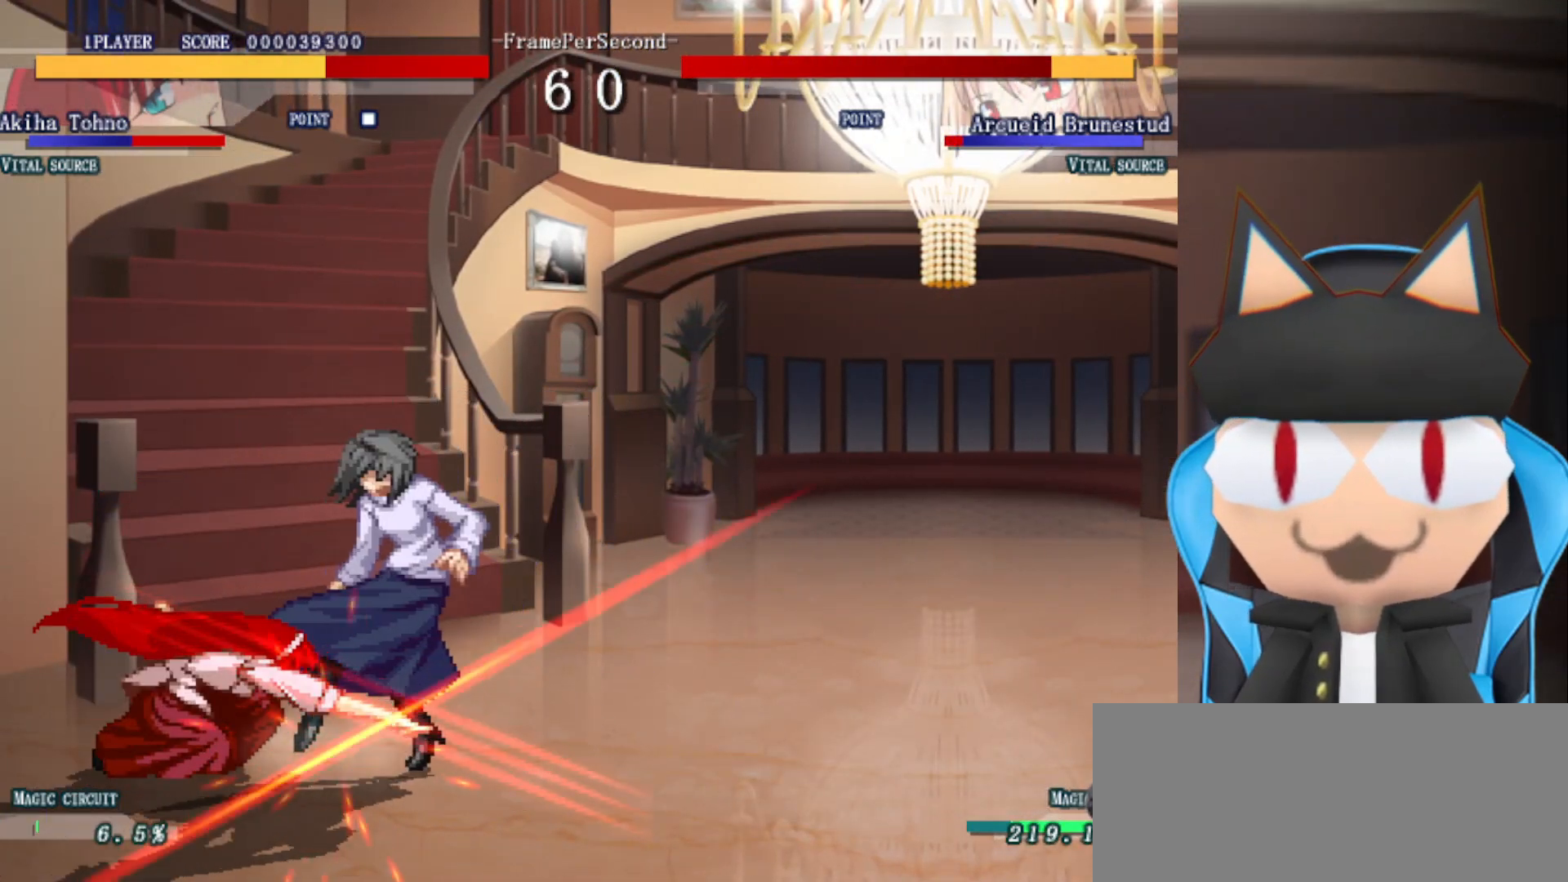
{"buttons": ["CIRCLE"], "left_stick": "center", "events": [[17, "CIRCLE", "down"], [50, "left_stick", "center"], [100, "CIRCLE", "up"], [167, "CIRCLE", "down"], [233, "CIRCLE", "up"], [283, "CIRCLE", "down"], [350, "CIRCLE", "up"], [450, "CIRCLE", "down"]]}
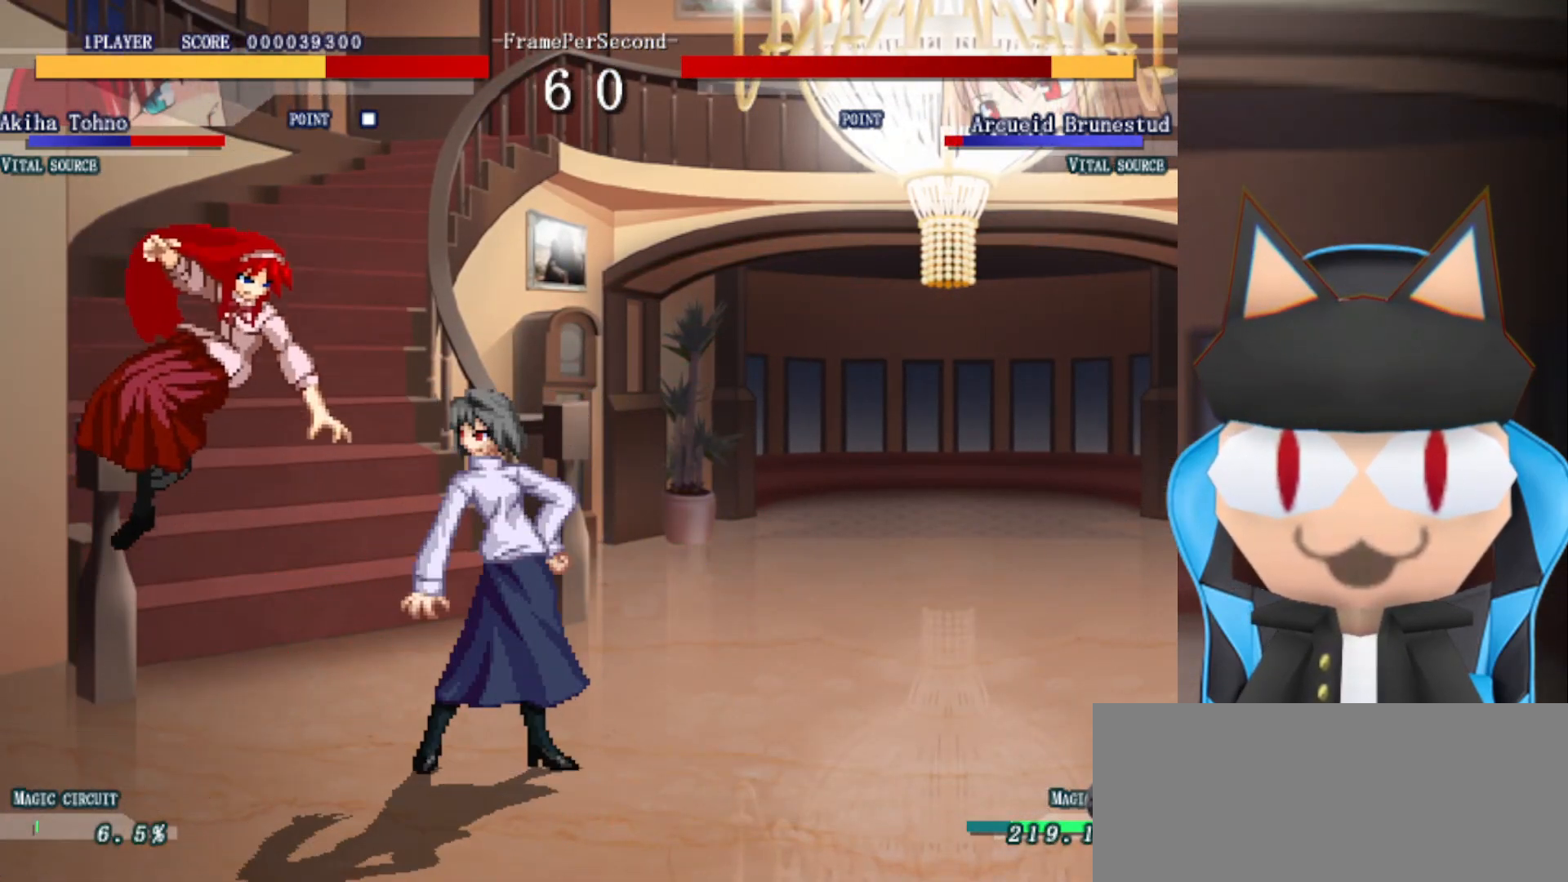
{"buttons": [], "left_stick": "up-right", "events": [[17, "CIRCLE", "up"], [100, "CIRCLE", "down"], [167, "CIRCLE", "up"], [250, "CIRCLE", "down"], [300, "CIRCLE", "up"], [383, "CIRCLE", "down"], [450, "CIRCLE", "up"], [467, "left_stick", "up-right"]]}
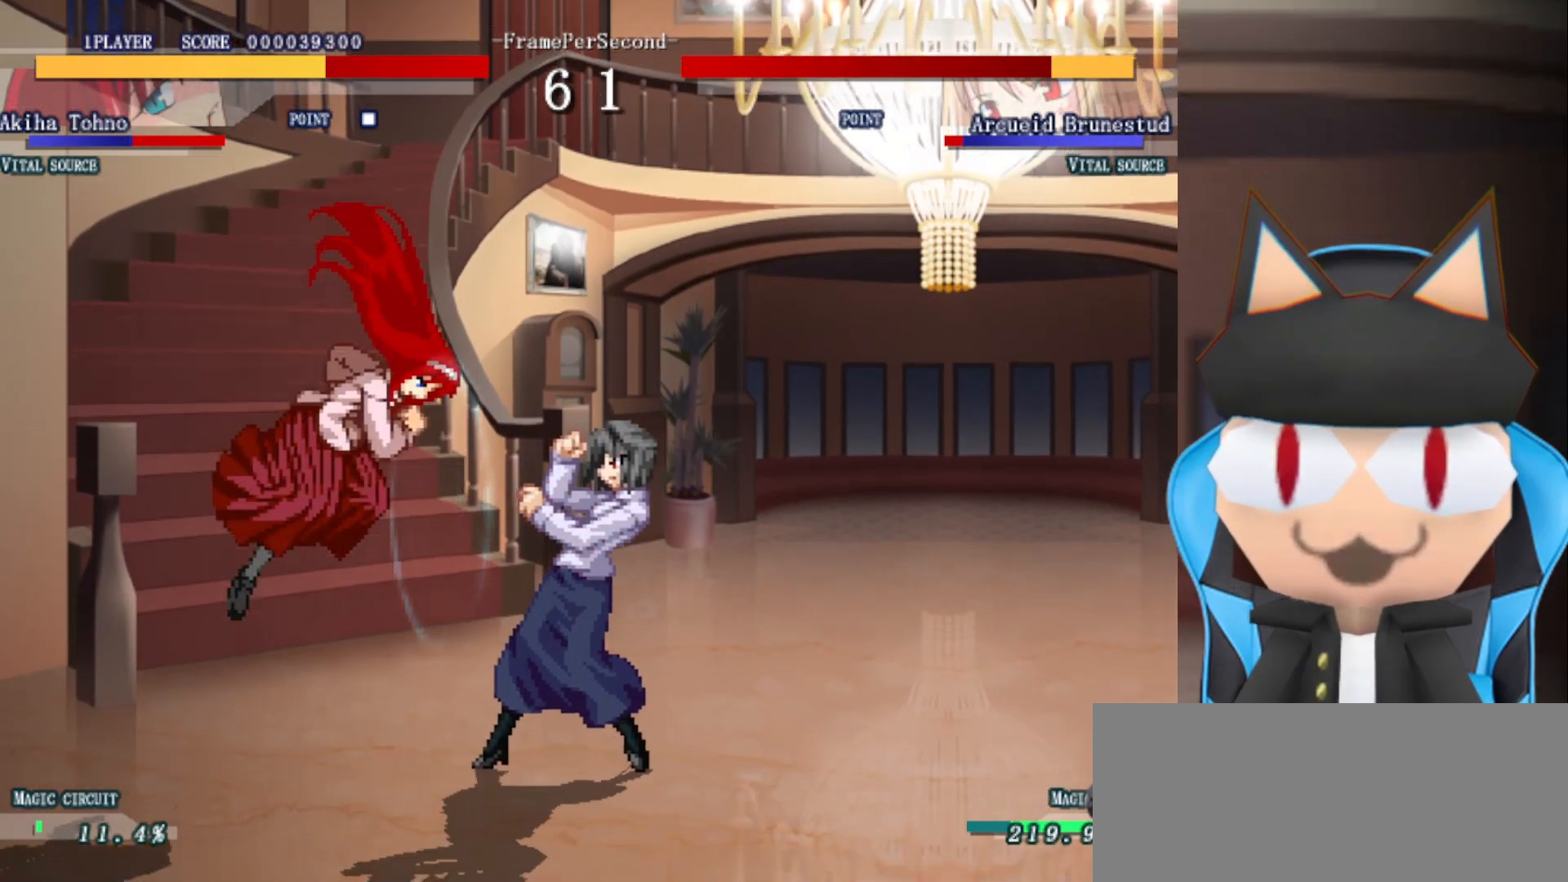
{"buttons": [], "left_stick": "up-right", "events": [[150, "R2", "down"], [217, "R2", "up"], [300, "R2", "down"], [367, "R2", "up"], [433, "R2", "down"], [483, "R2", "up"]]}
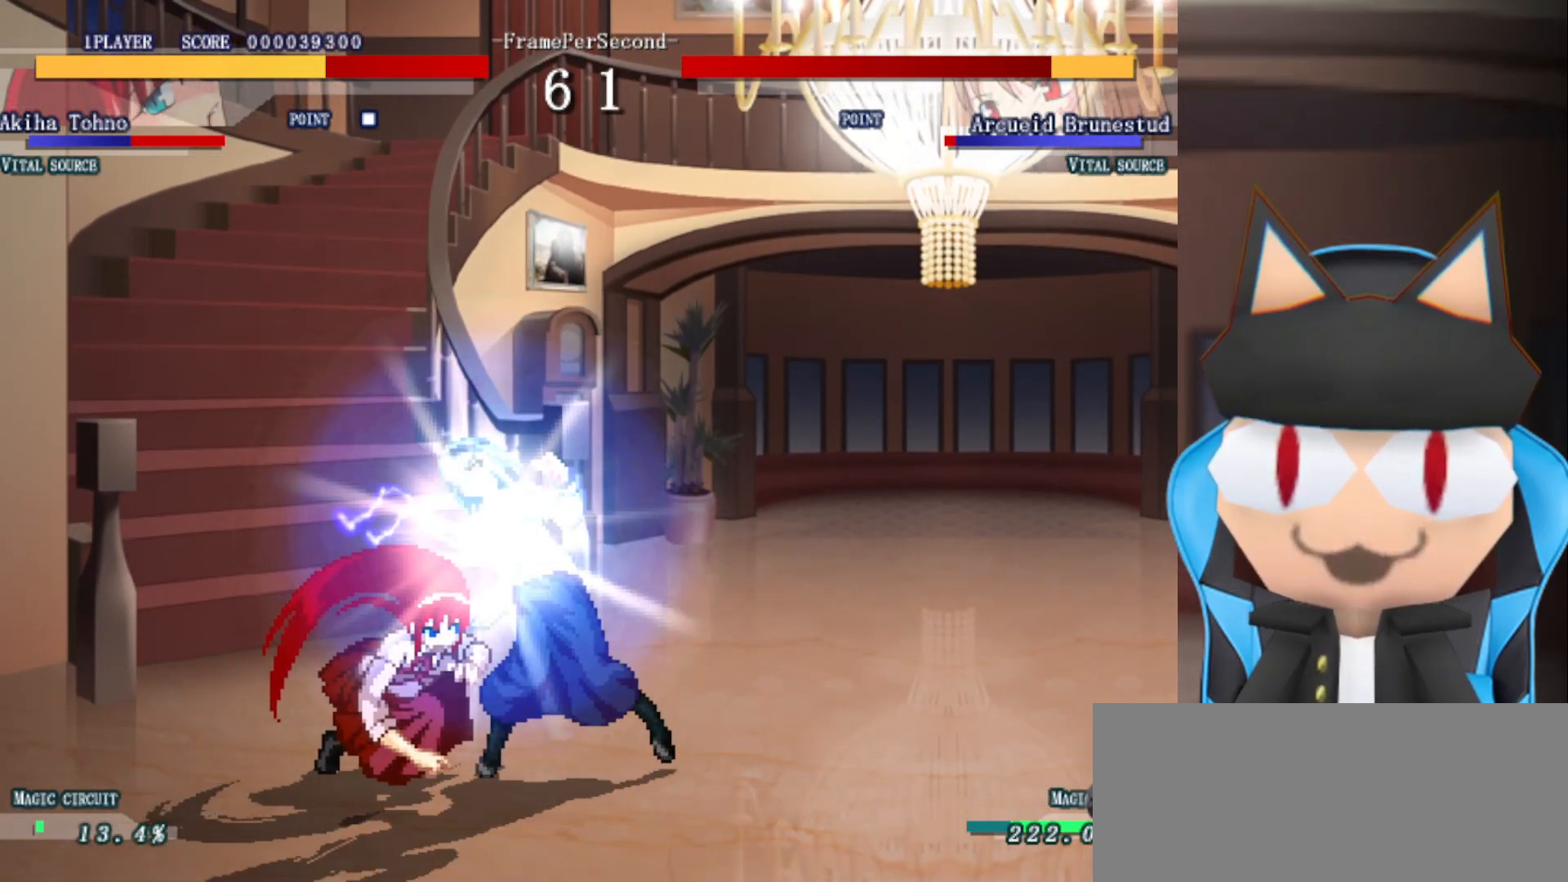
{"buttons": ["R2"], "left_stick": "center", "events": [[67, "R2", "down"], [133, "R2", "up"], [200, "R2", "down"], [250, "left_stick", "center"], [267, "R2", "up"], [317, "R2", "down"], [400, "R2", "up"], [467, "R2", "down"]]}
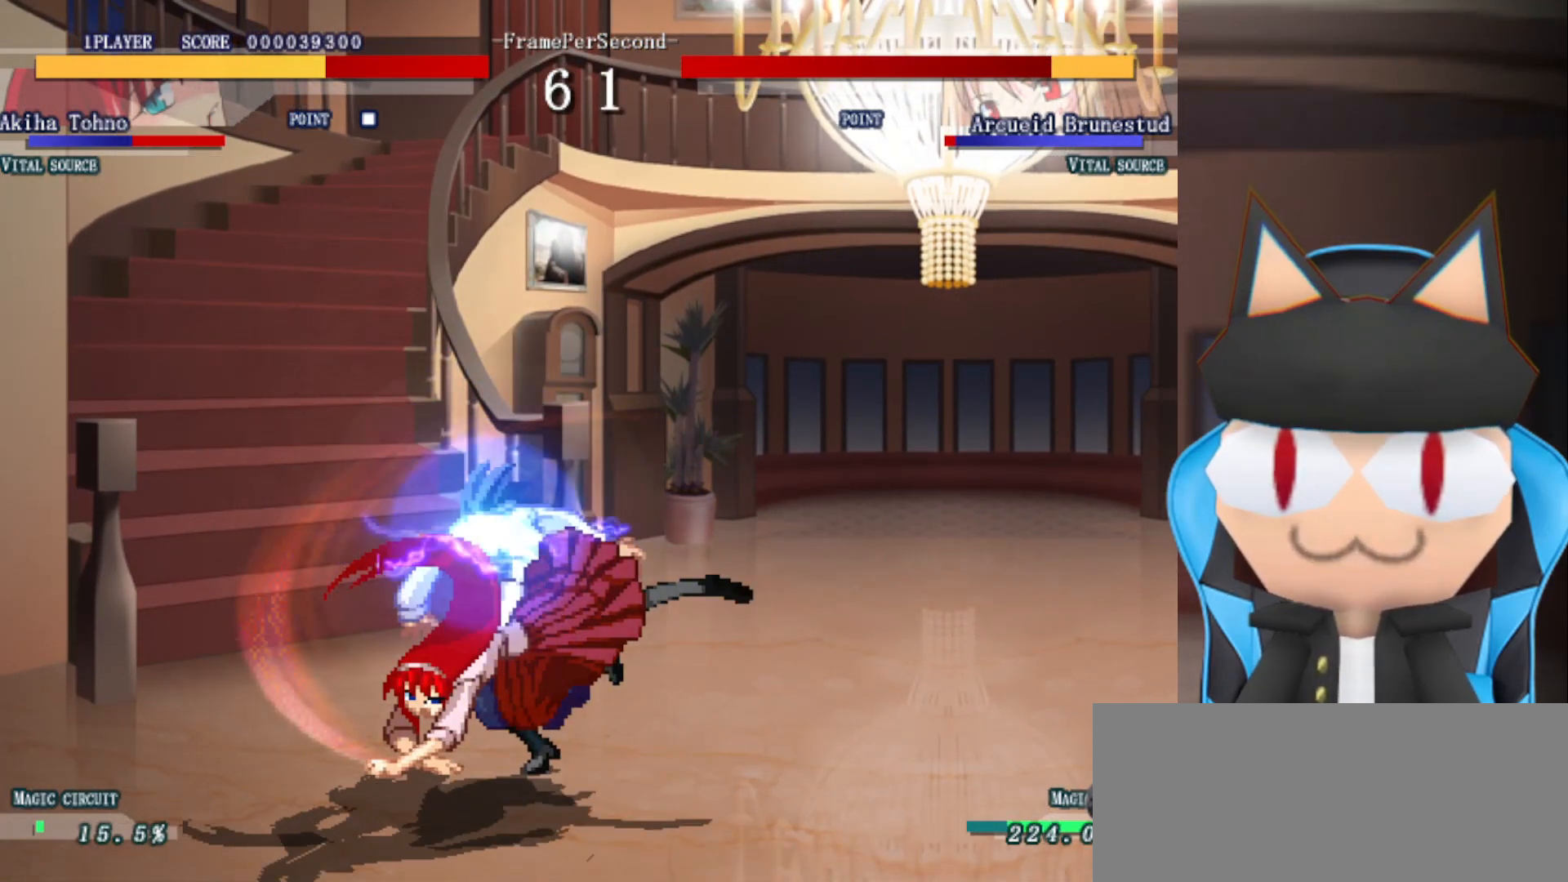
{"buttons": ["R2"], "left_stick": "center", "events": [[33, "R2", "up"], [100, "R2", "down"], [167, "R2", "up"], [217, "R2", "down"], [300, "R2", "up"], [367, "R2", "down"], [417, "R2", "up"], [483, "R2", "down"]]}
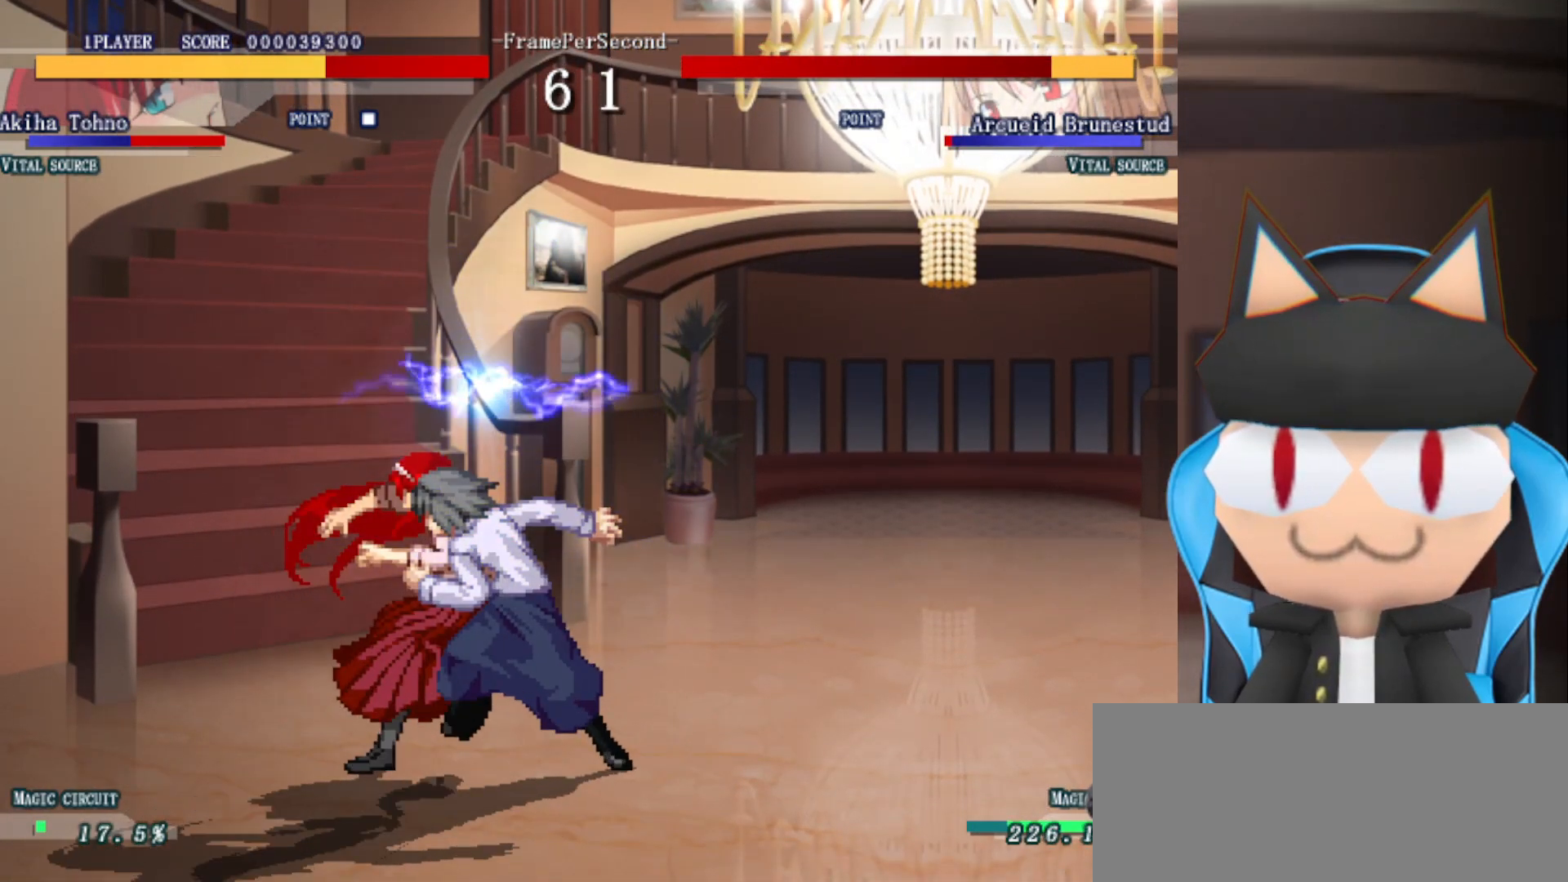
{"buttons": [], "left_stick": "right", "events": [[50, "R2", "up"], [117, "R2", "down"], [300, "left_stick", "right"], [333, "R2", "up"], [417, "R2", "down"], [483, "R2", "up"]]}
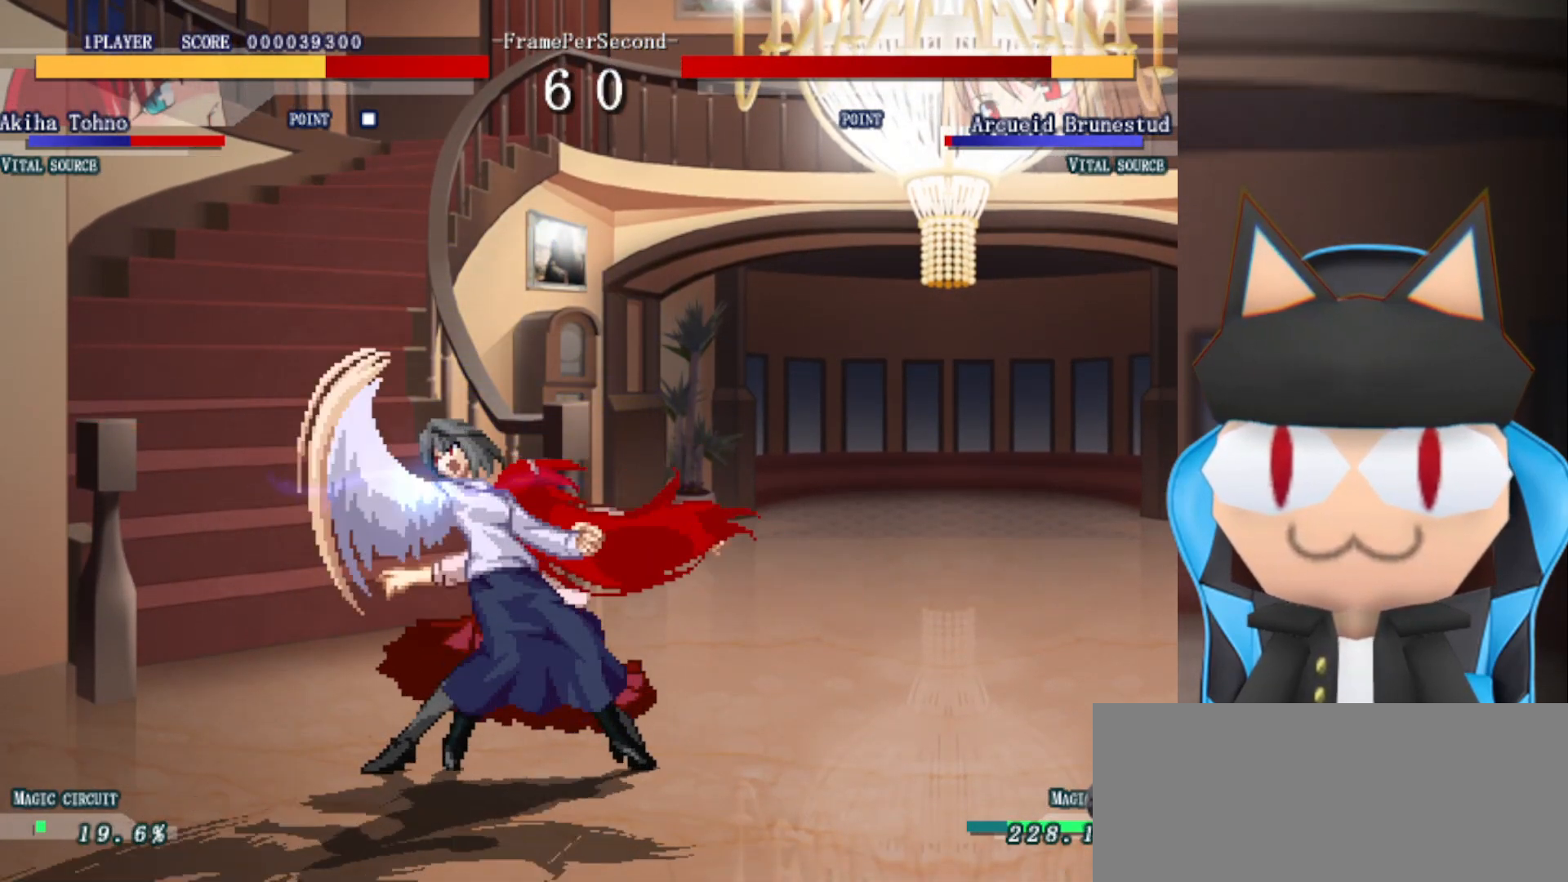
{"buttons": ["R2"], "left_stick": "right", "events": [[50, "R2", "down"], [117, "R2", "up"], [200, "R2", "down"], [267, "R2", "up"], [333, "R2", "down"], [400, "R2", "up"], [467, "R2", "down"]]}
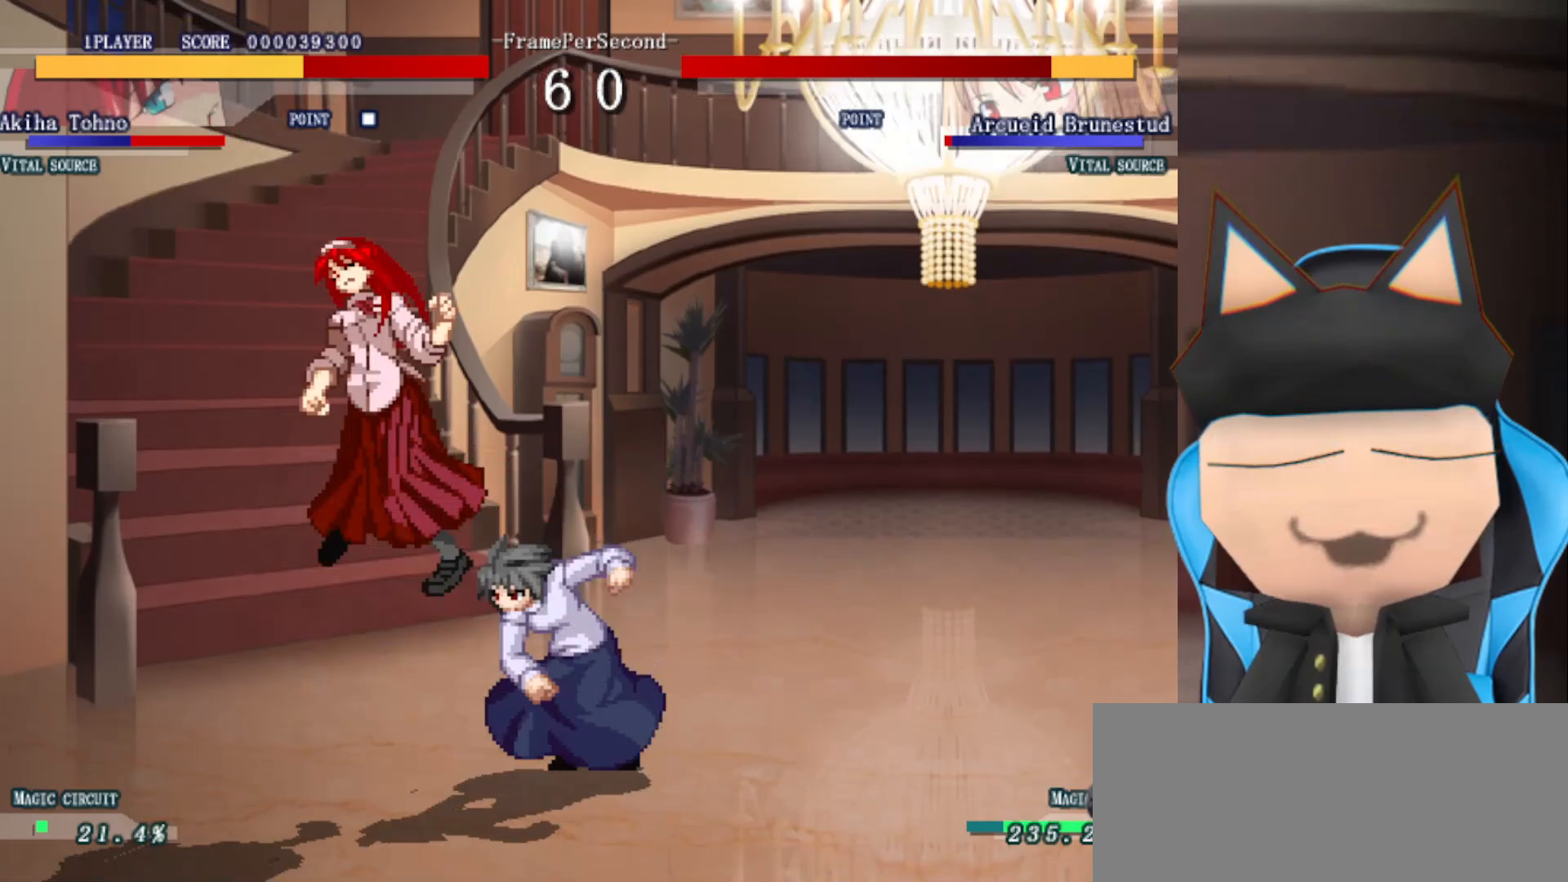
{"buttons": ["CROSS"], "left_stick": "right", "events": [[50, "R2", "up"], [283, "CROSS", "down"], [400, "CROSS", "up"], [483, "CROSS", "down"]]}
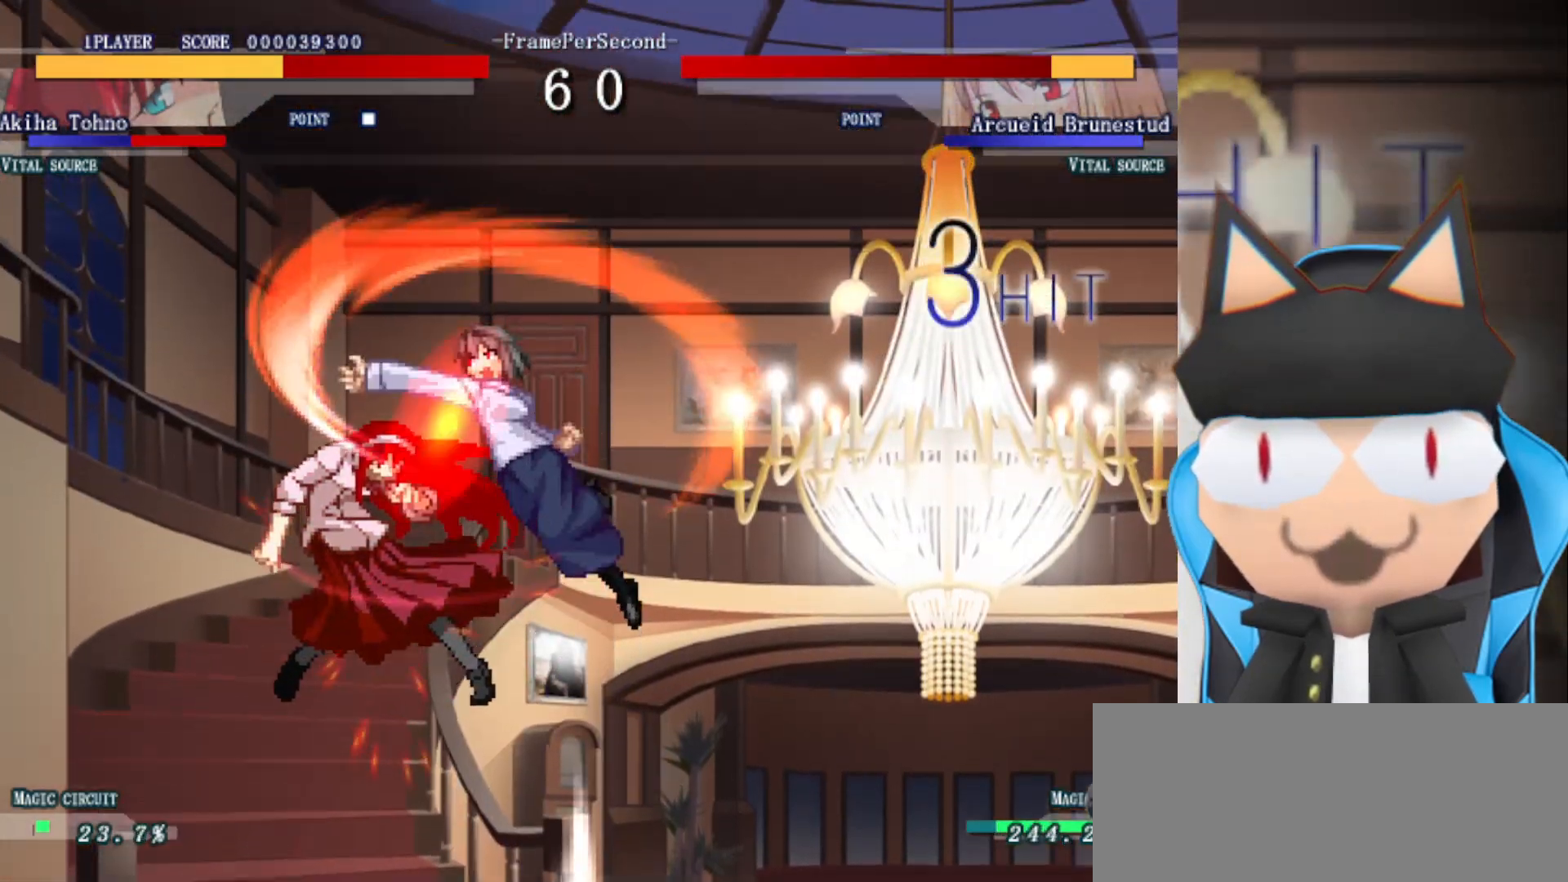
{"buttons": [], "left_stick": "right", "events": [[50, "CROSS", "up"], [167, "CROSS", "down"], [250, "CROSS", "up"], [400, "CROSS", "down"], [500, "CROSS", "up"]]}
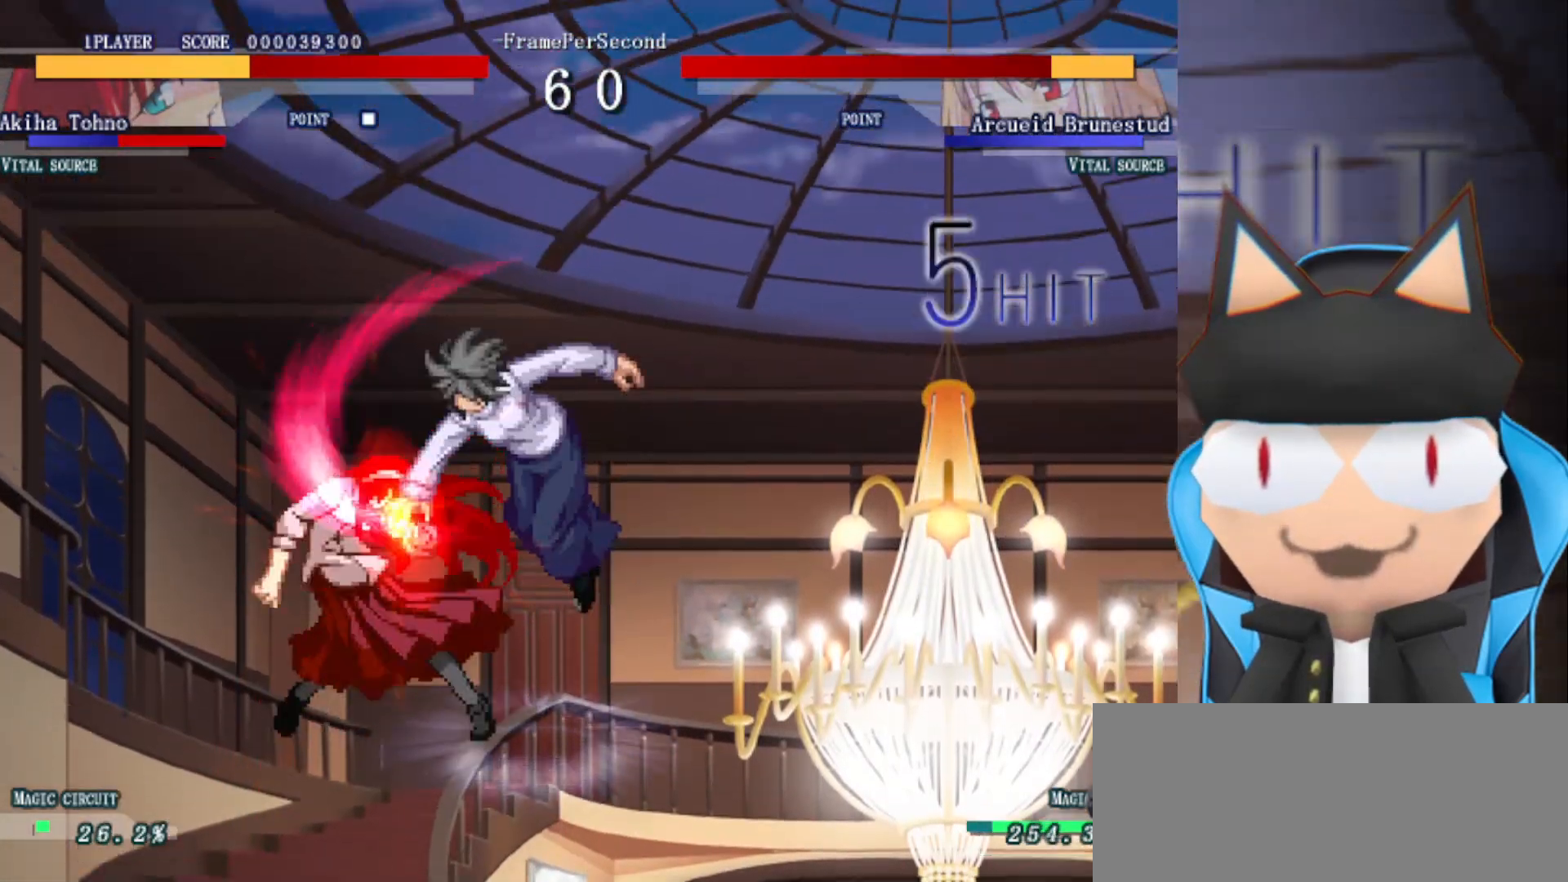
{"buttons": [], "left_stick": "right", "events": [[133, "CROSS", "down"], [217, "CROSS", "up"], [233, "left_stick", "center"], [350, "CROSS", "down"], [433, "CROSS", "up"], [450, "left_stick", "right"]]}
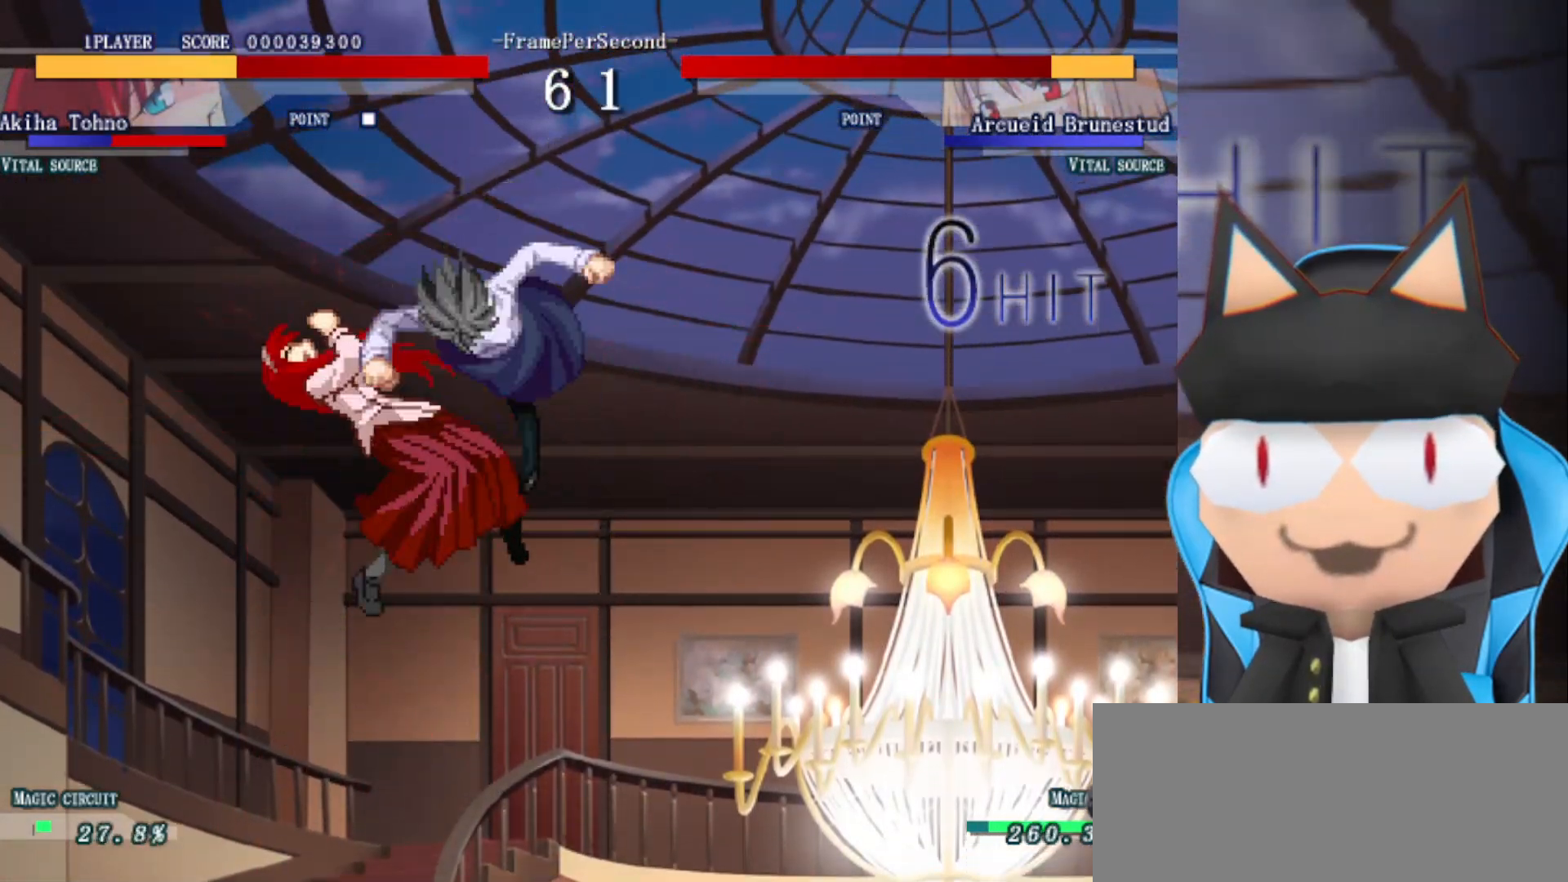
{"buttons": ["CROSS"], "left_stick": "right", "events": [[83, "CROSS", "down"], [183, "CROSS", "up"], [300, "CROSS", "down"], [383, "CROSS", "up"], [500, "CROSS", "down"]]}
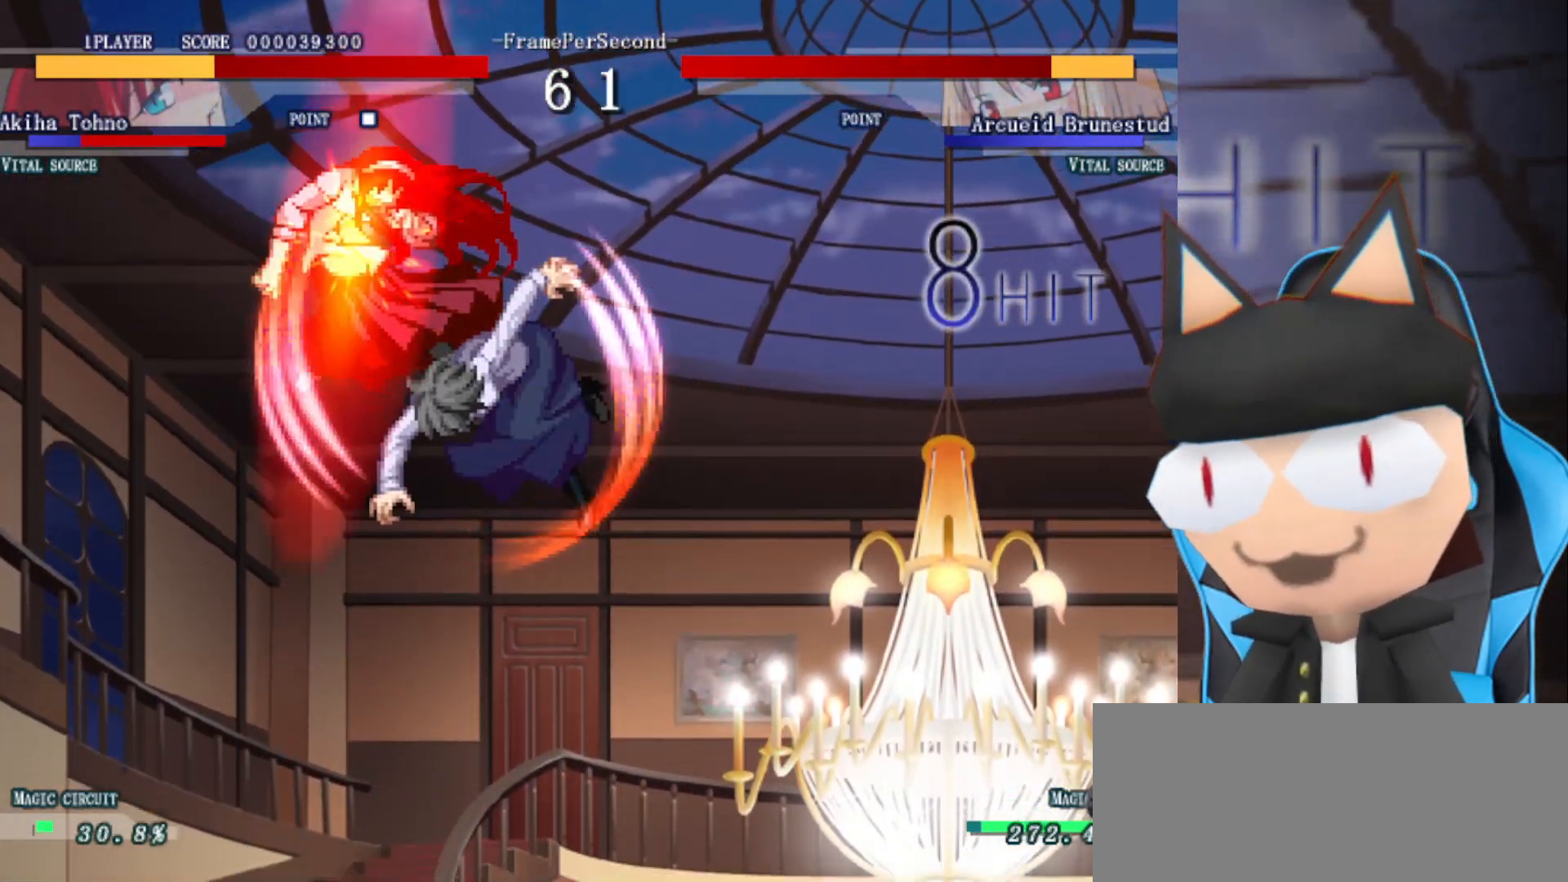
{"buttons": [], "left_stick": "right", "events": [[100, "CROSS", "up"], [183, "CROSS", "down"], [267, "CROSS", "up"], [367, "CROSS", "down"], [433, "CROSS", "up"]]}